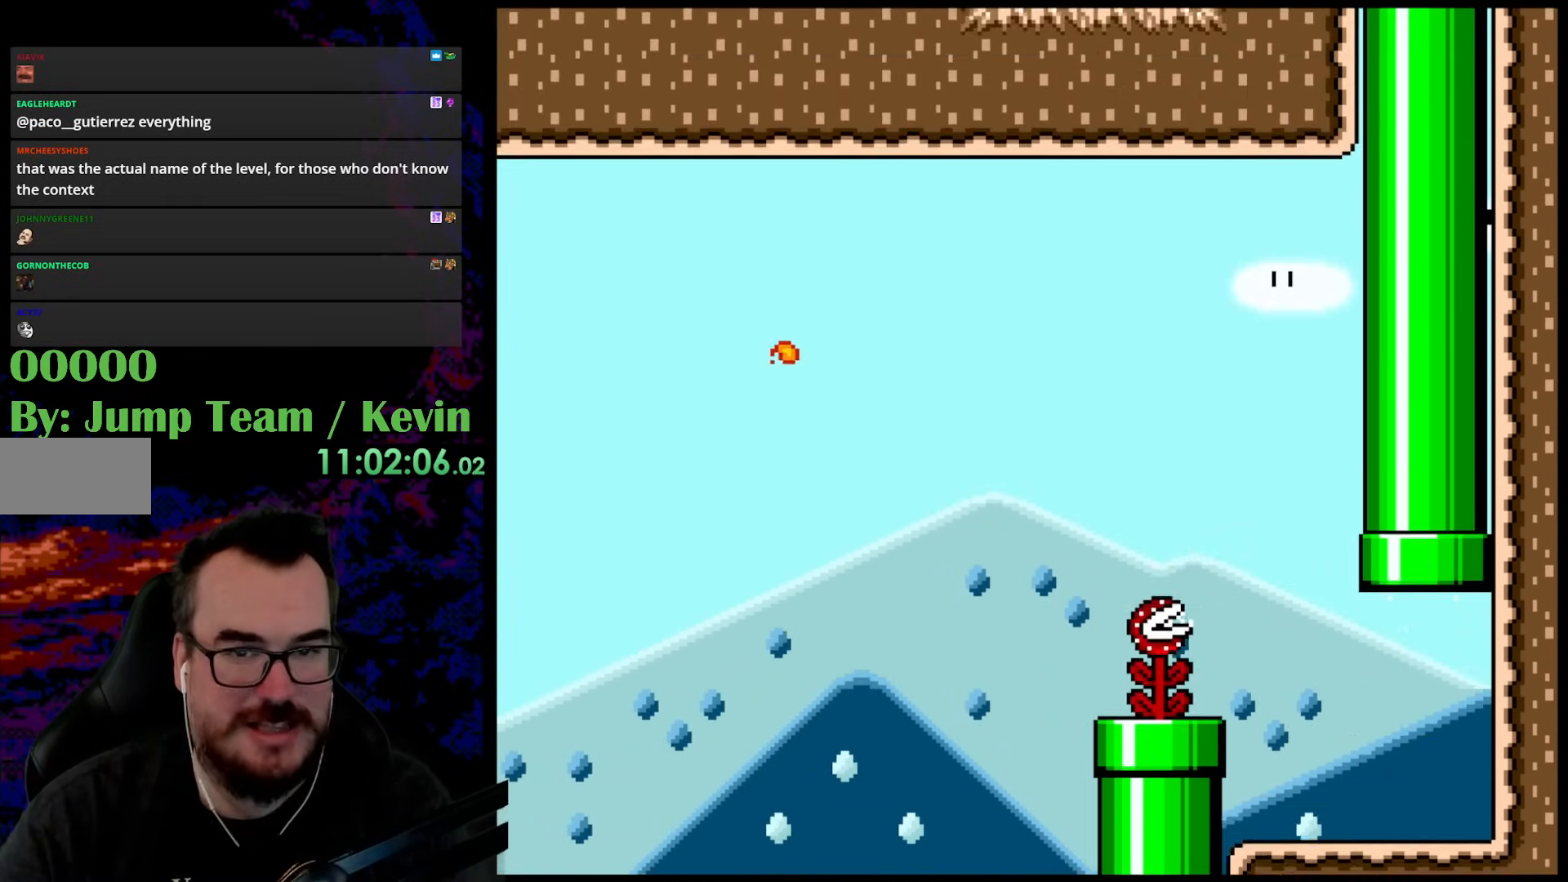
Gameplay with a controller (Nintendo layout); each line is a JSON object with the inputs held at the frame after it. "events" lists button and stick changes between this image and that frame as [ms after this image, input, new state], when the widget could be followed in between. Not read: L3 R3.
{"buttons": ["B", "Y"], "events": []}
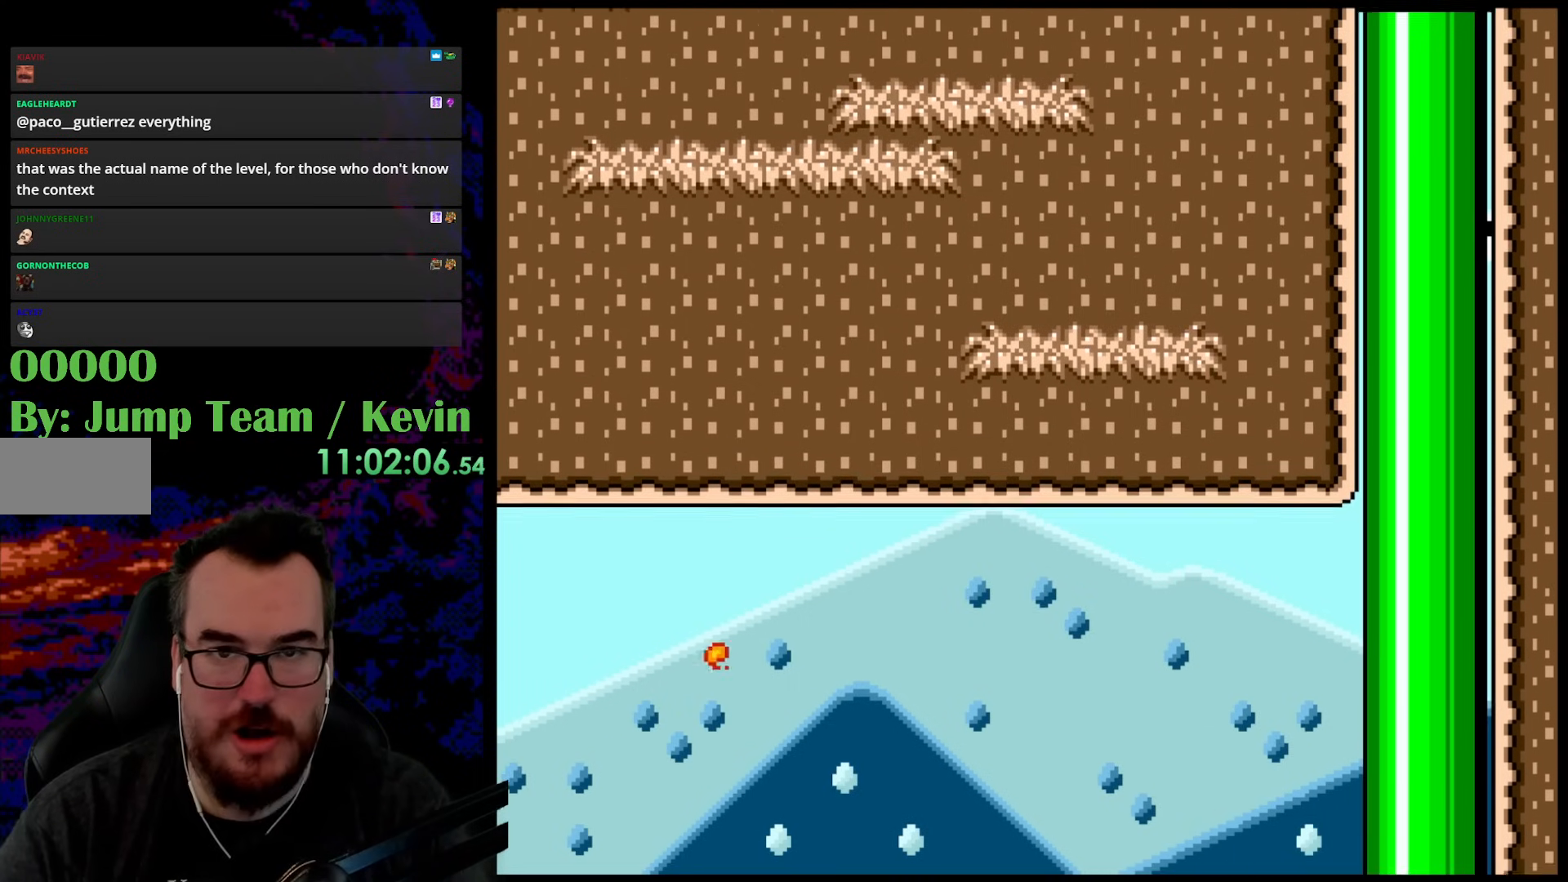
{"buttons": ["Y"], "events": [[233, "B", "up"]]}
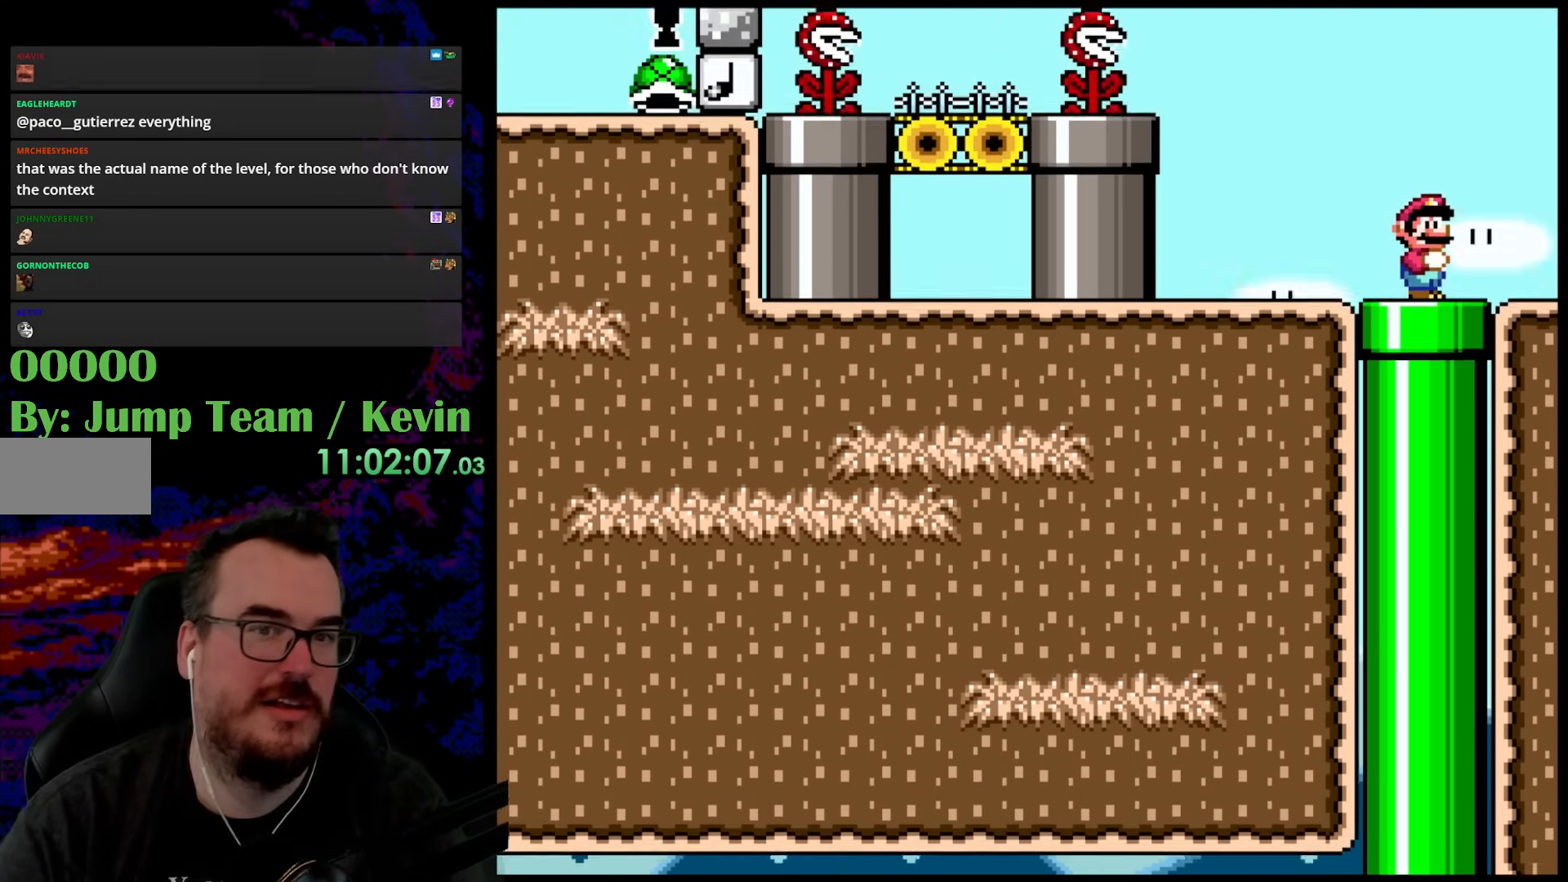
{"buttons": ["Y"], "events": []}
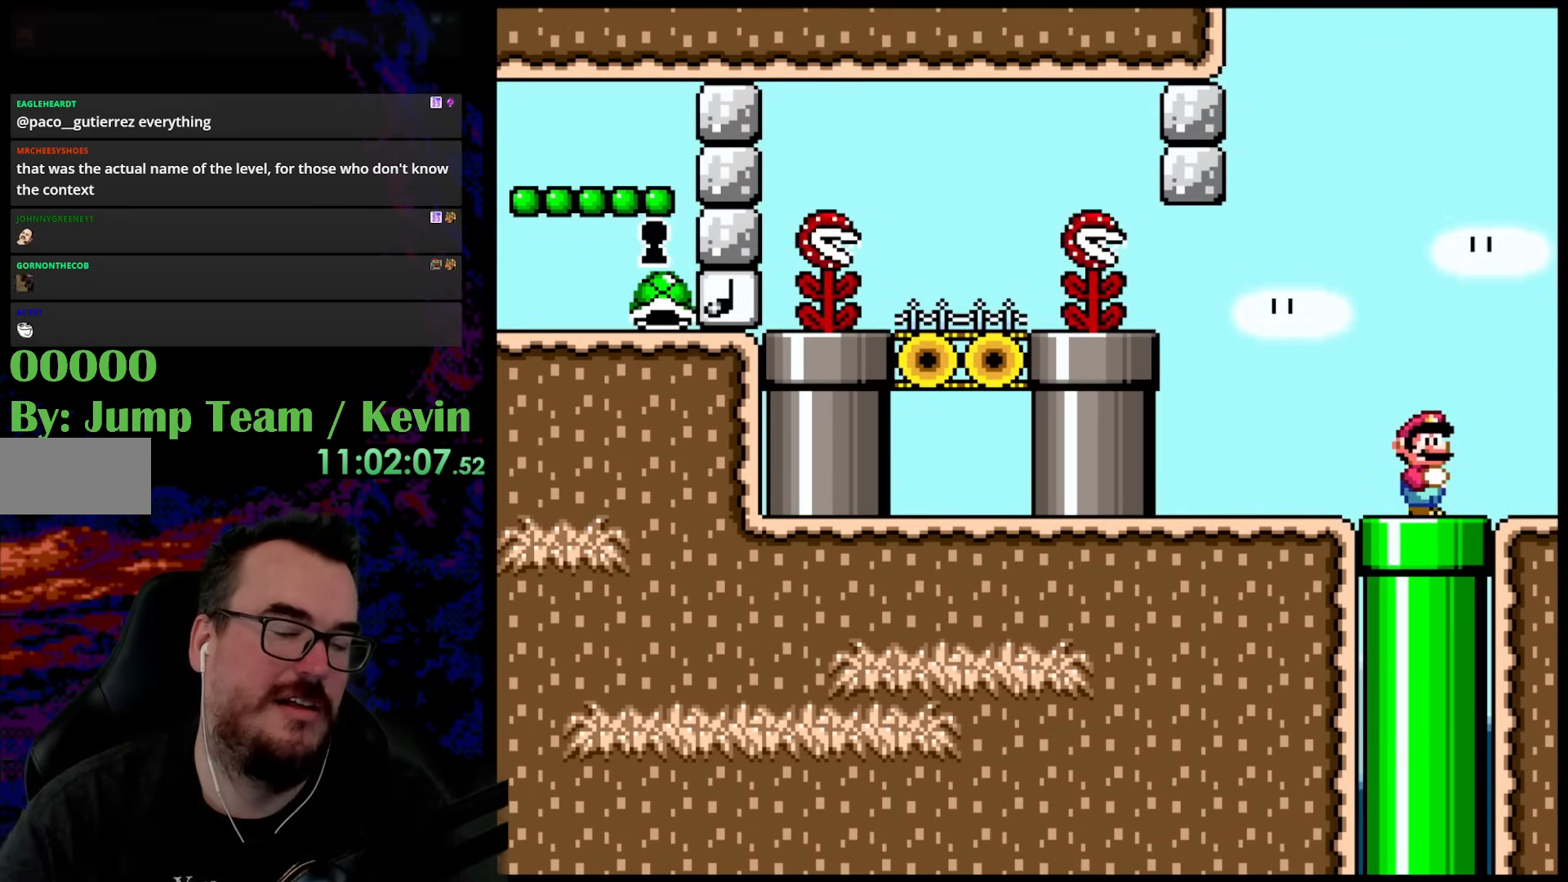
{"buttons": ["Y"], "events": []}
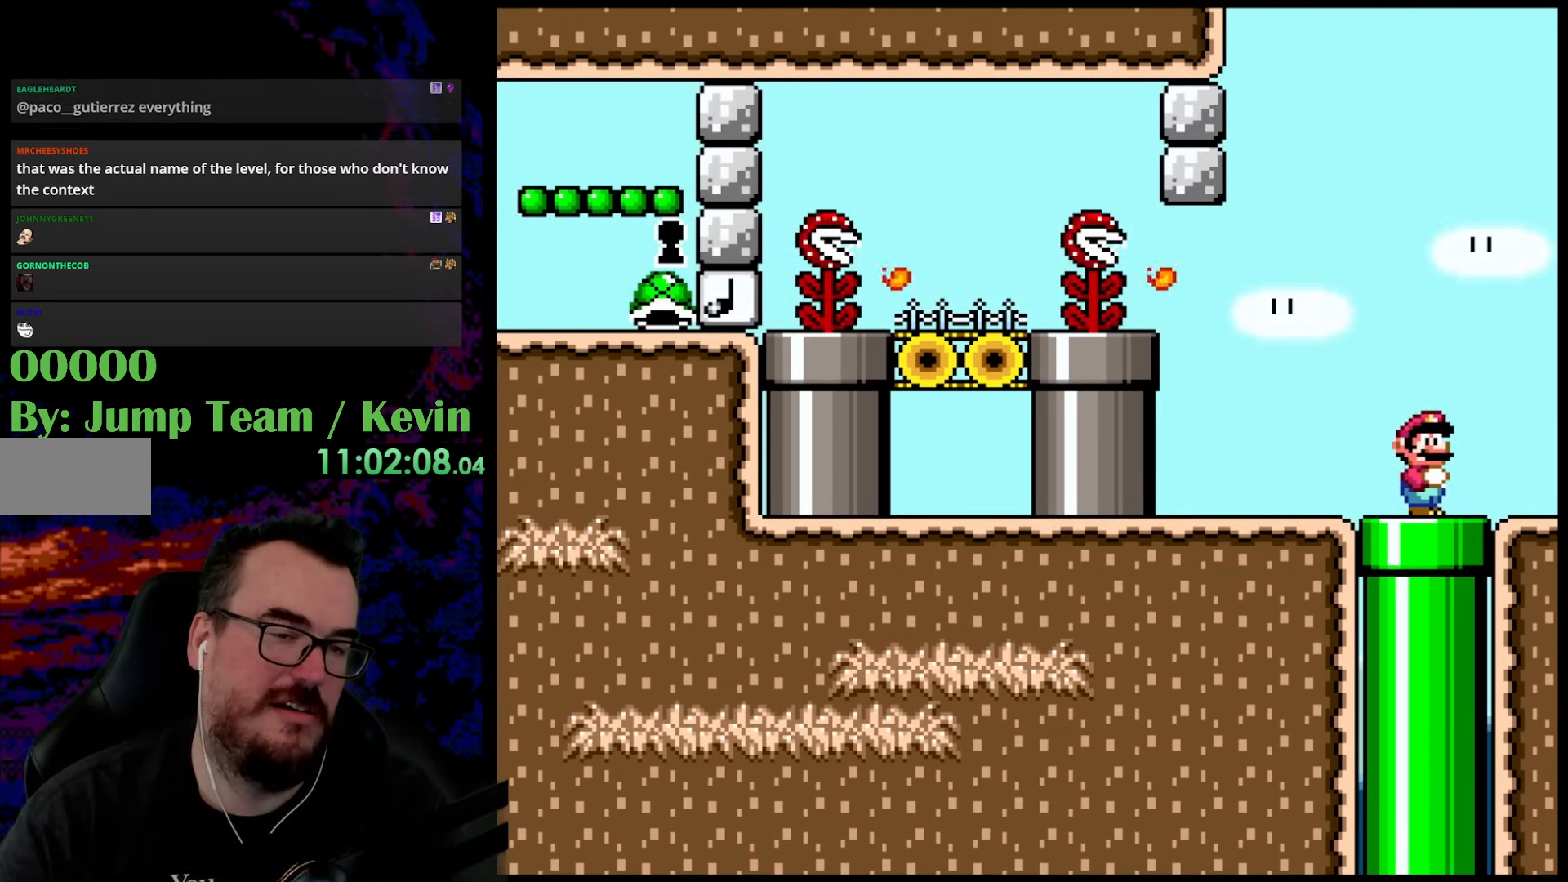
{"buttons": ["Y"], "events": []}
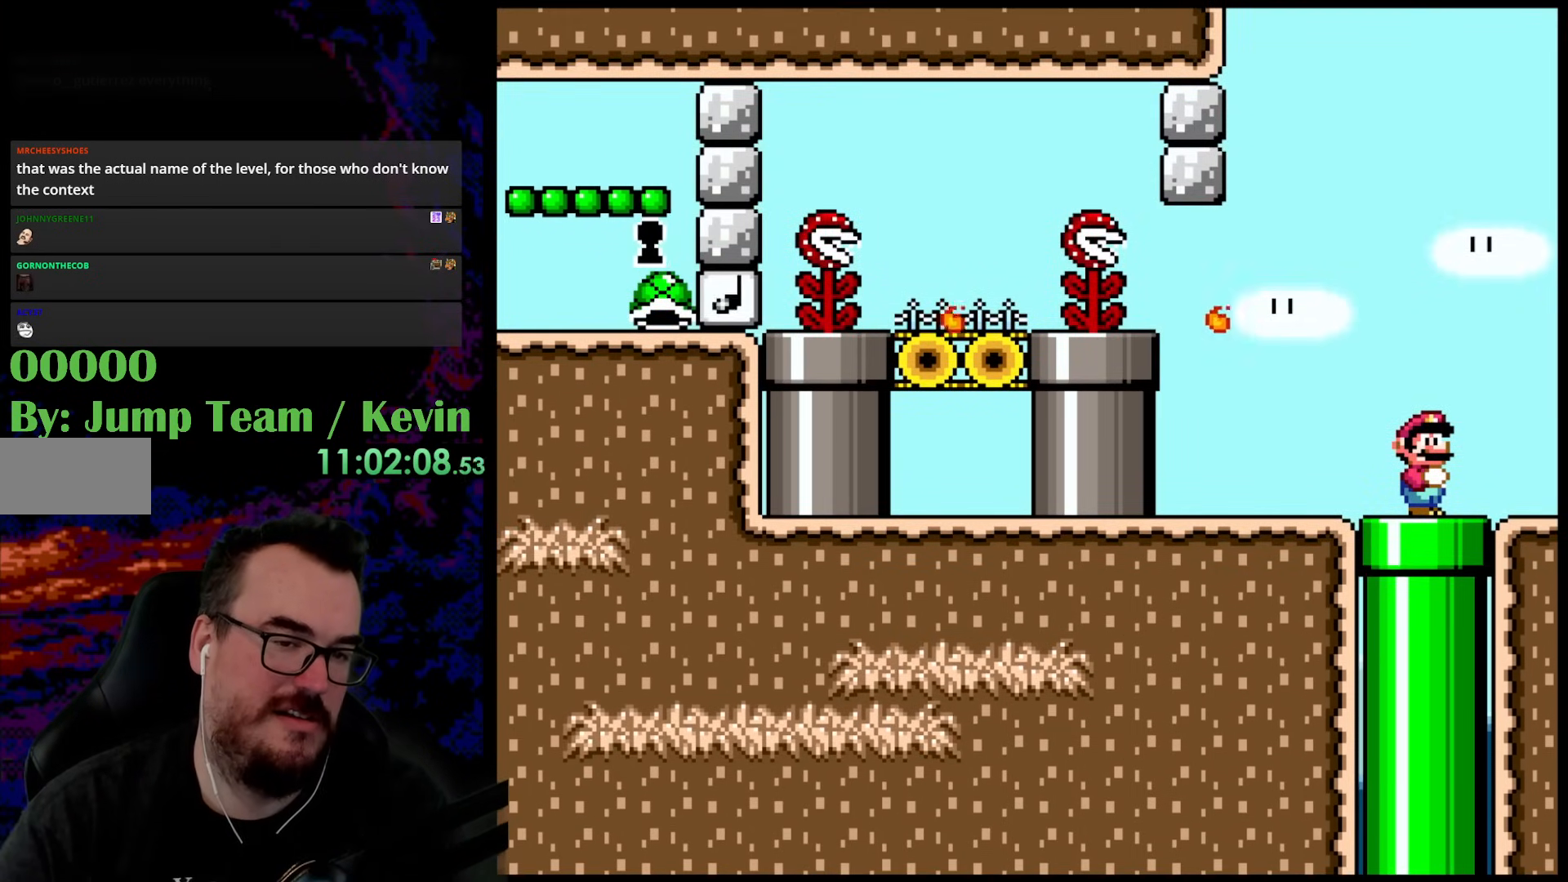
{"buttons": ["B", "Y", "DPAD_DOWN", "DPAD_LEFT"], "events": [[183, "DPAD_DOWN", "down"], [233, "B", "down"], [267, "DPAD_LEFT", "down"]]}
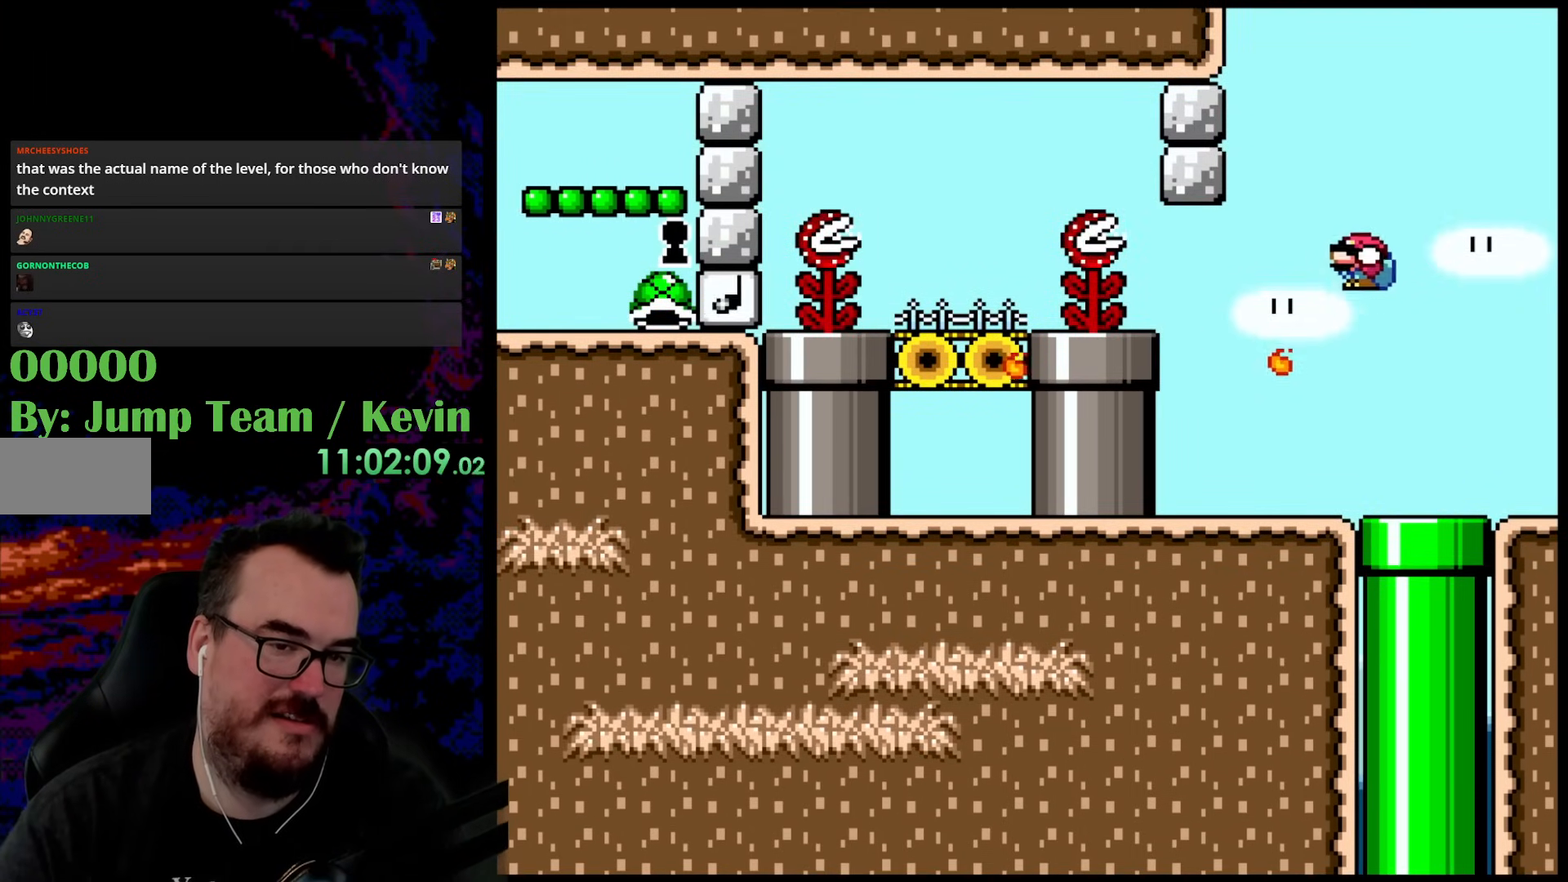
{"buttons": ["Y"], "events": [[117, "B", "up"], [133, "DPAD_DOWN", "up"], [183, "DPAD_DOWN", "down"], [200, "DPAD_DOWN", "up"], [217, "DPAD_DOWN", "down"], [233, "DPAD_LEFT", "up"], [250, "DPAD_DOWN", "up"], [250, "DPAD_RIGHT", "down"], [450, "DPAD_RIGHT", "up"]]}
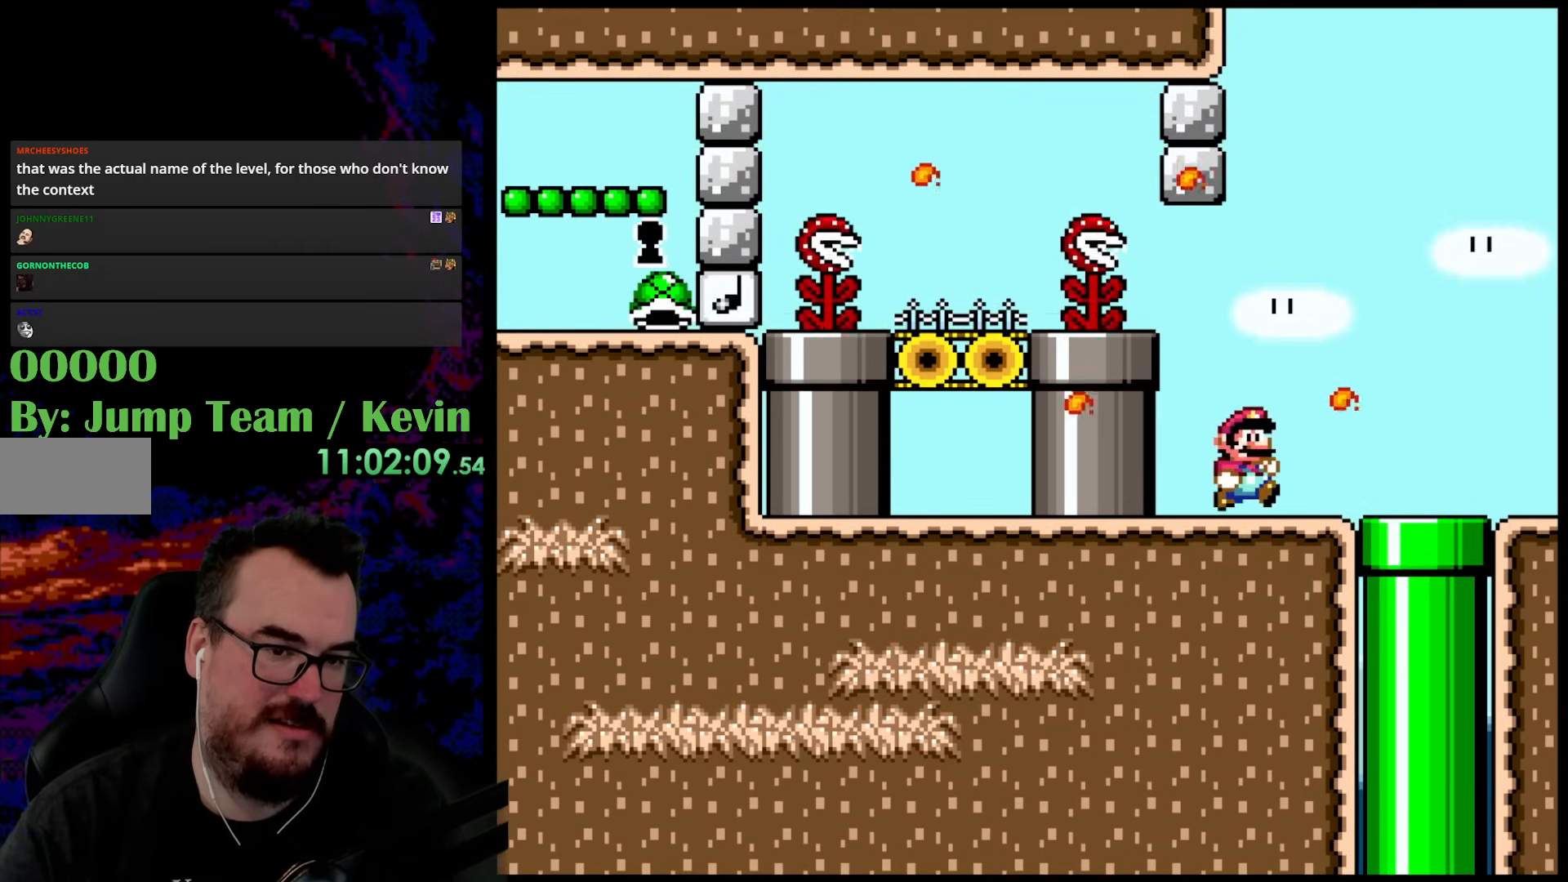
{"buttons": ["B", "Y", "DPAD_LEFT"], "events": [[117, "DPAD_DOWN", "down"], [333, "B", "down"], [400, "DPAD_LEFT", "down"], [483, "DPAD_DOWN", "up"]]}
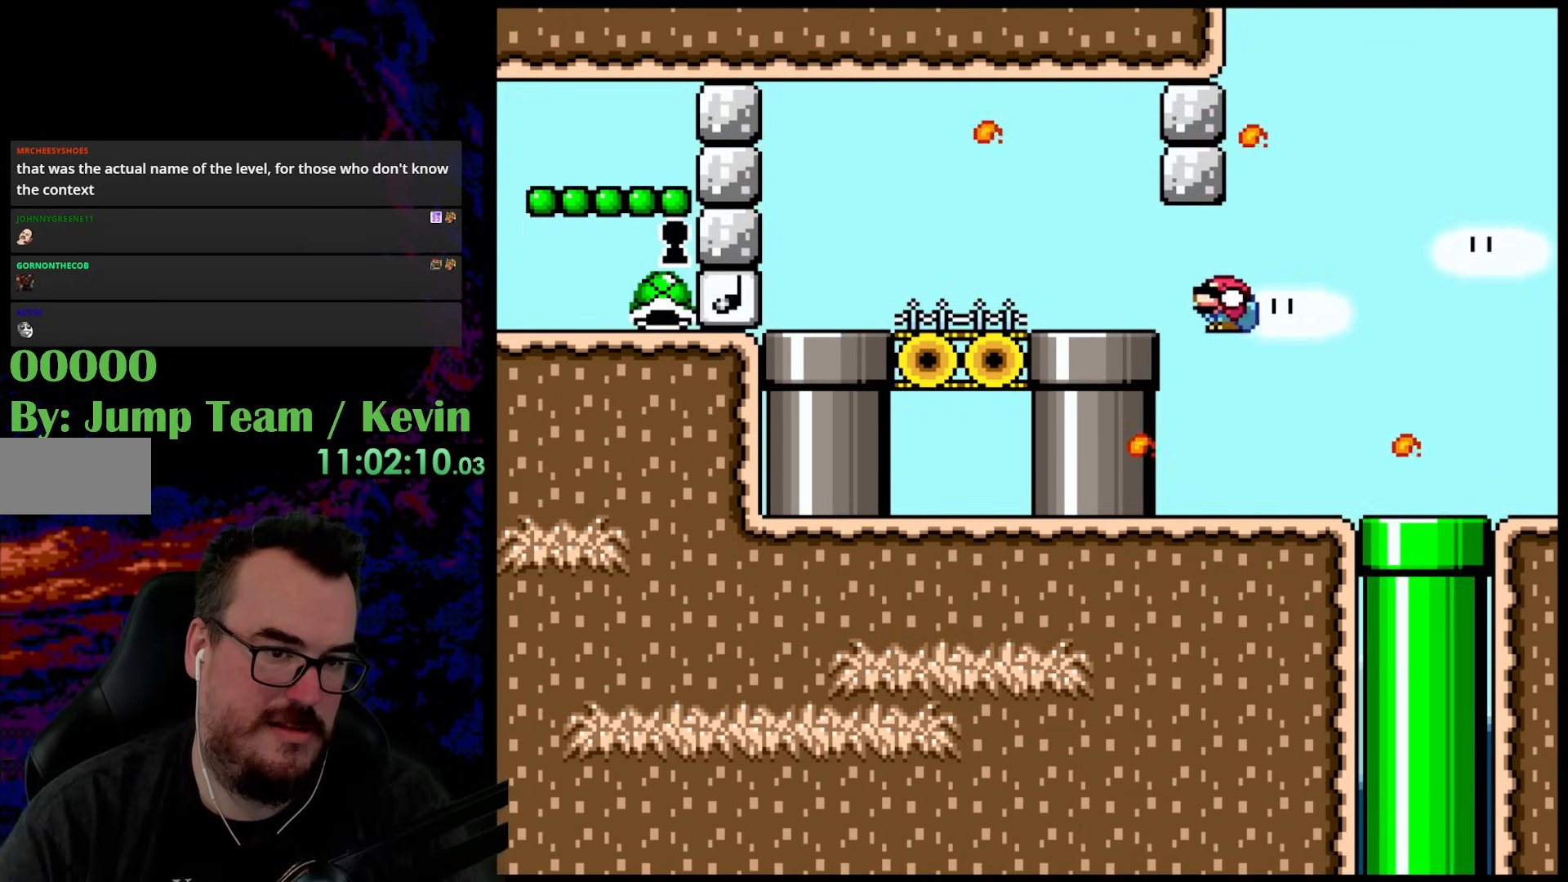
{"buttons": ["Y", "DPAD_LEFT"], "events": [[200, "B", "up"]]}
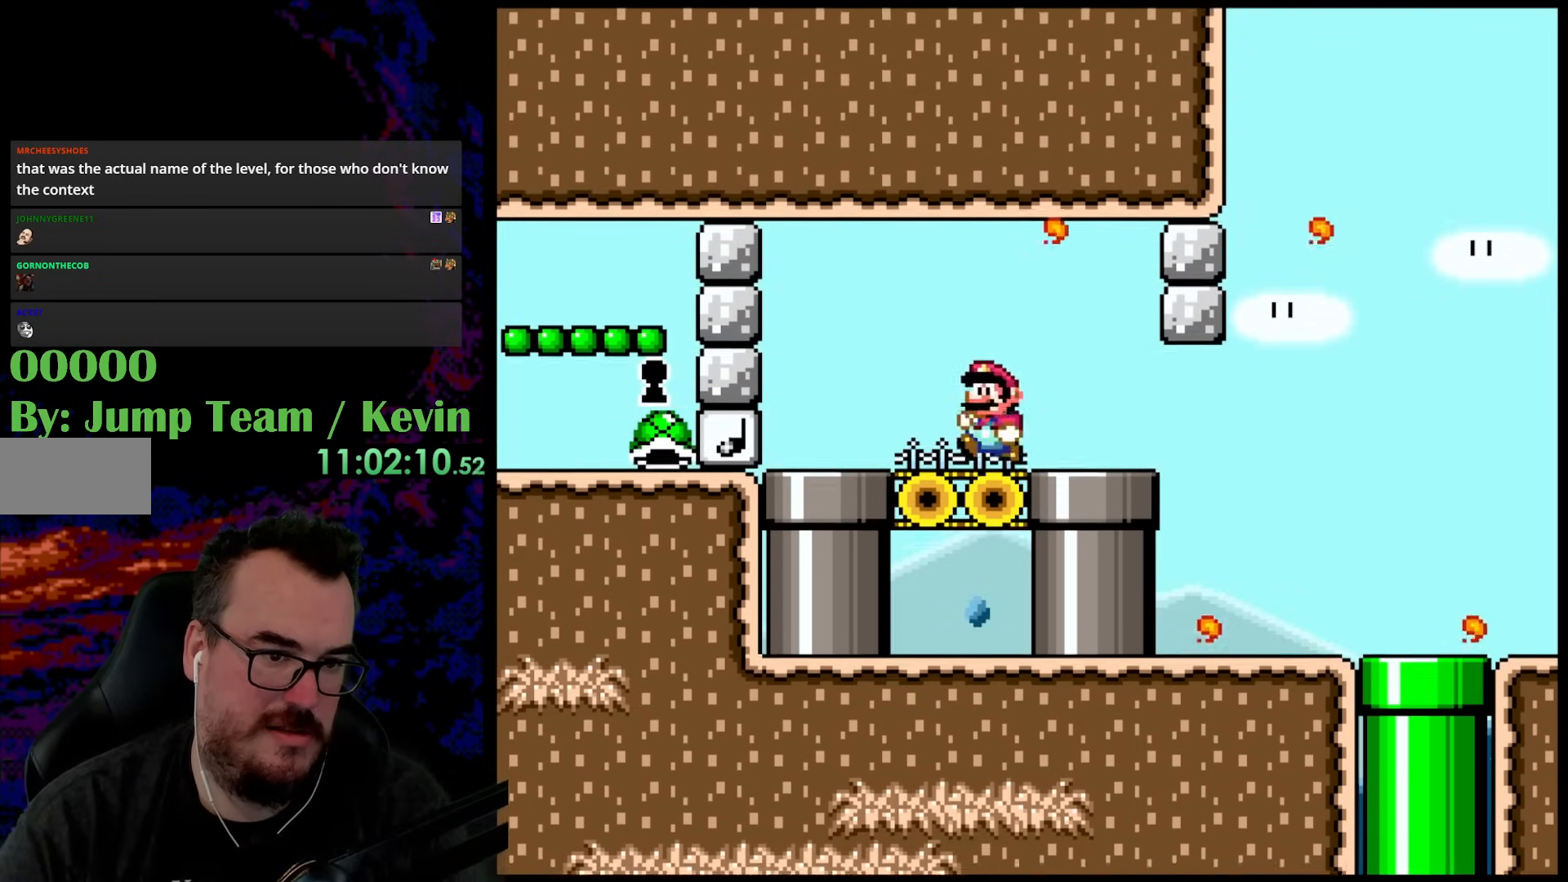
{"buttons": ["Y"], "events": [[50, "DPAD_LEFT", "up"], [67, "DPAD_RIGHT", "down"], [217, "DPAD_RIGHT", "up"]]}
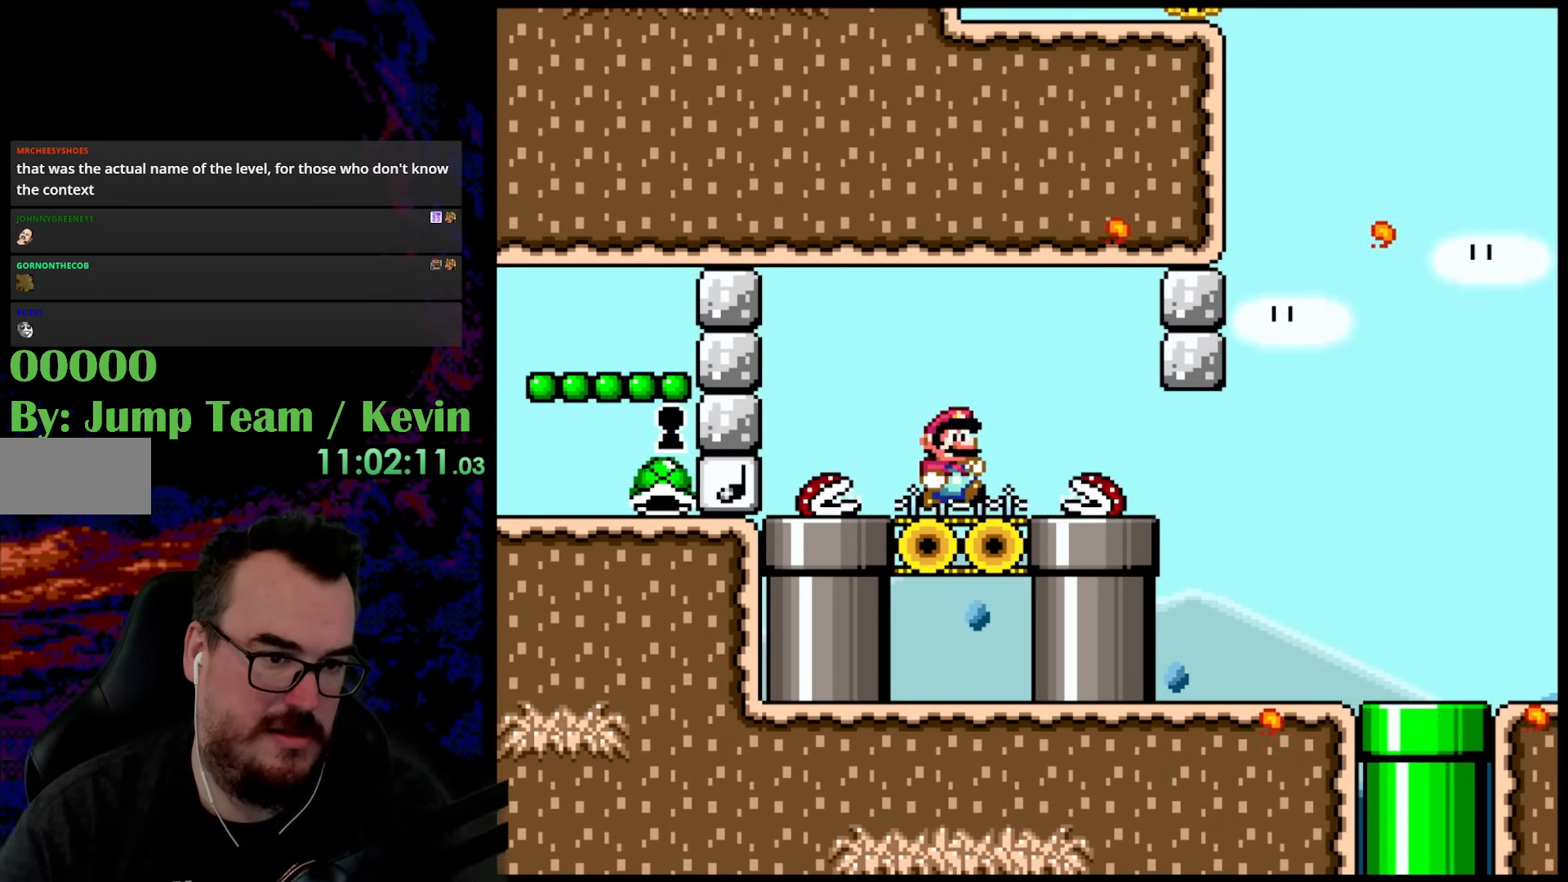
{"buttons": ["Y", "DPAD_DOWN"], "events": [[33, "DPAD_RIGHT", "down"], [117, "DPAD_RIGHT", "up"], [367, "DPAD_DOWN", "down"]]}
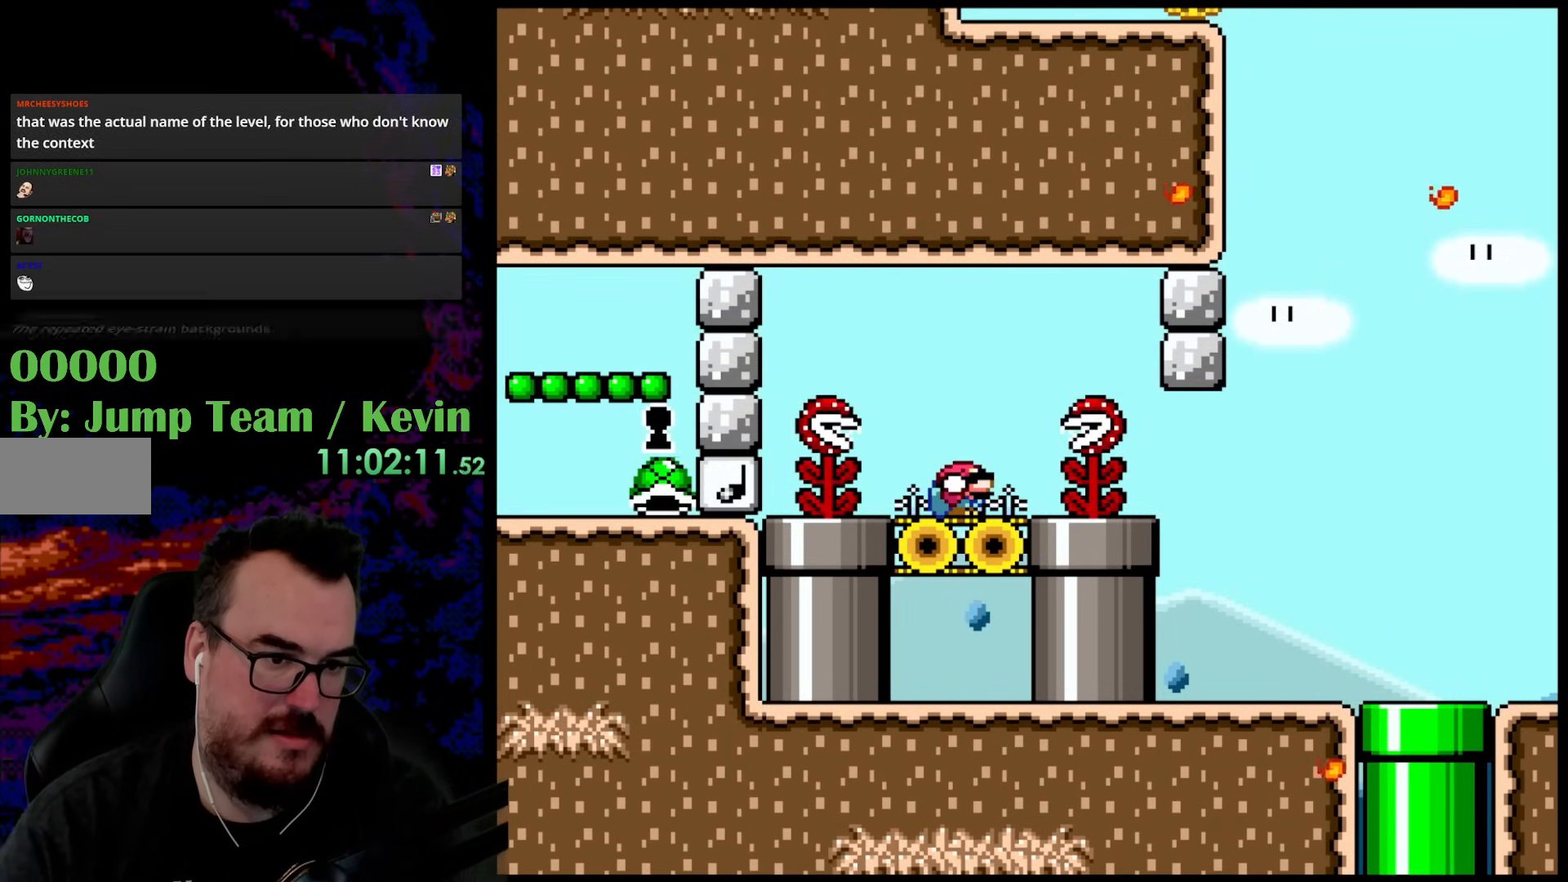
{"buttons": ["B", "Y", "DPAD_DOWN"], "events": [[317, "B", "down"]]}
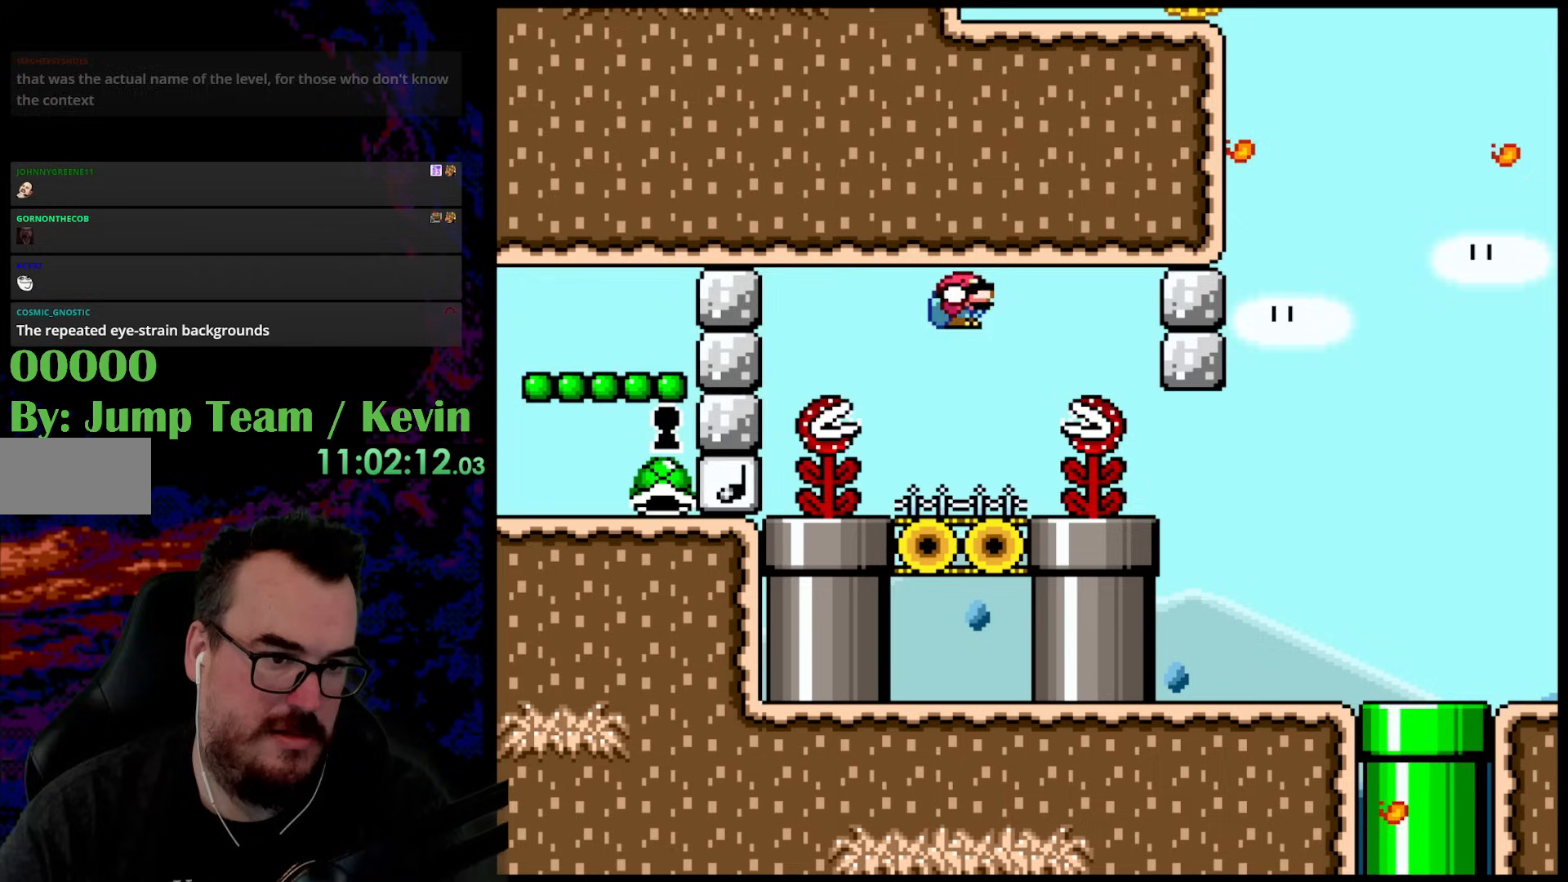
{"buttons": ["Y", "DPAD_DOWN"], "events": [[433, "B", "up"]]}
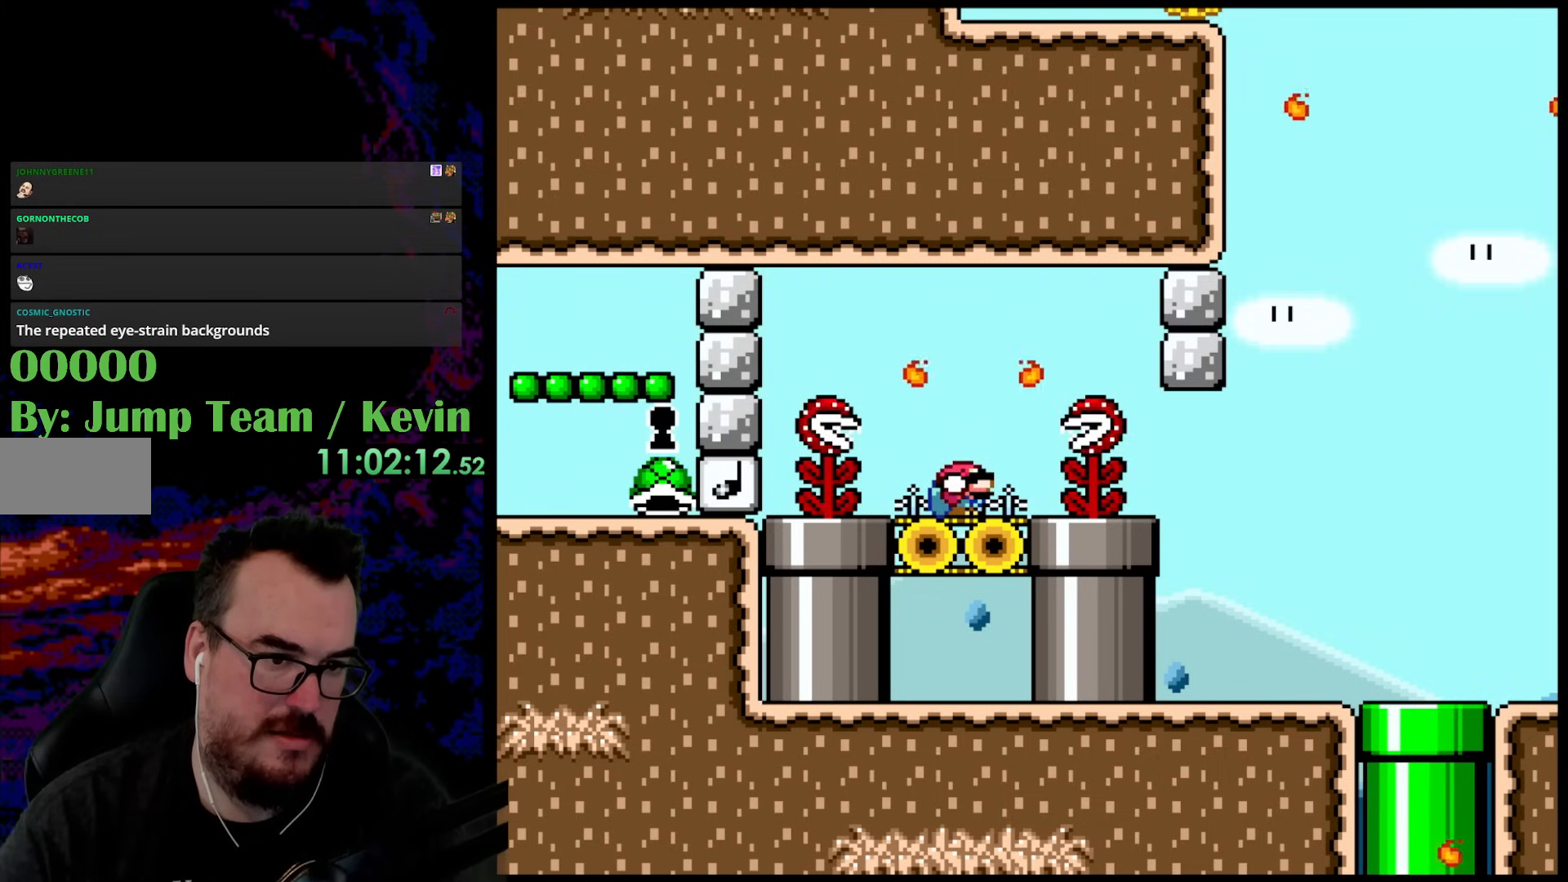
{"buttons": ["B", "Y", "DPAD_DOWN"], "events": [[500, "B", "down"]]}
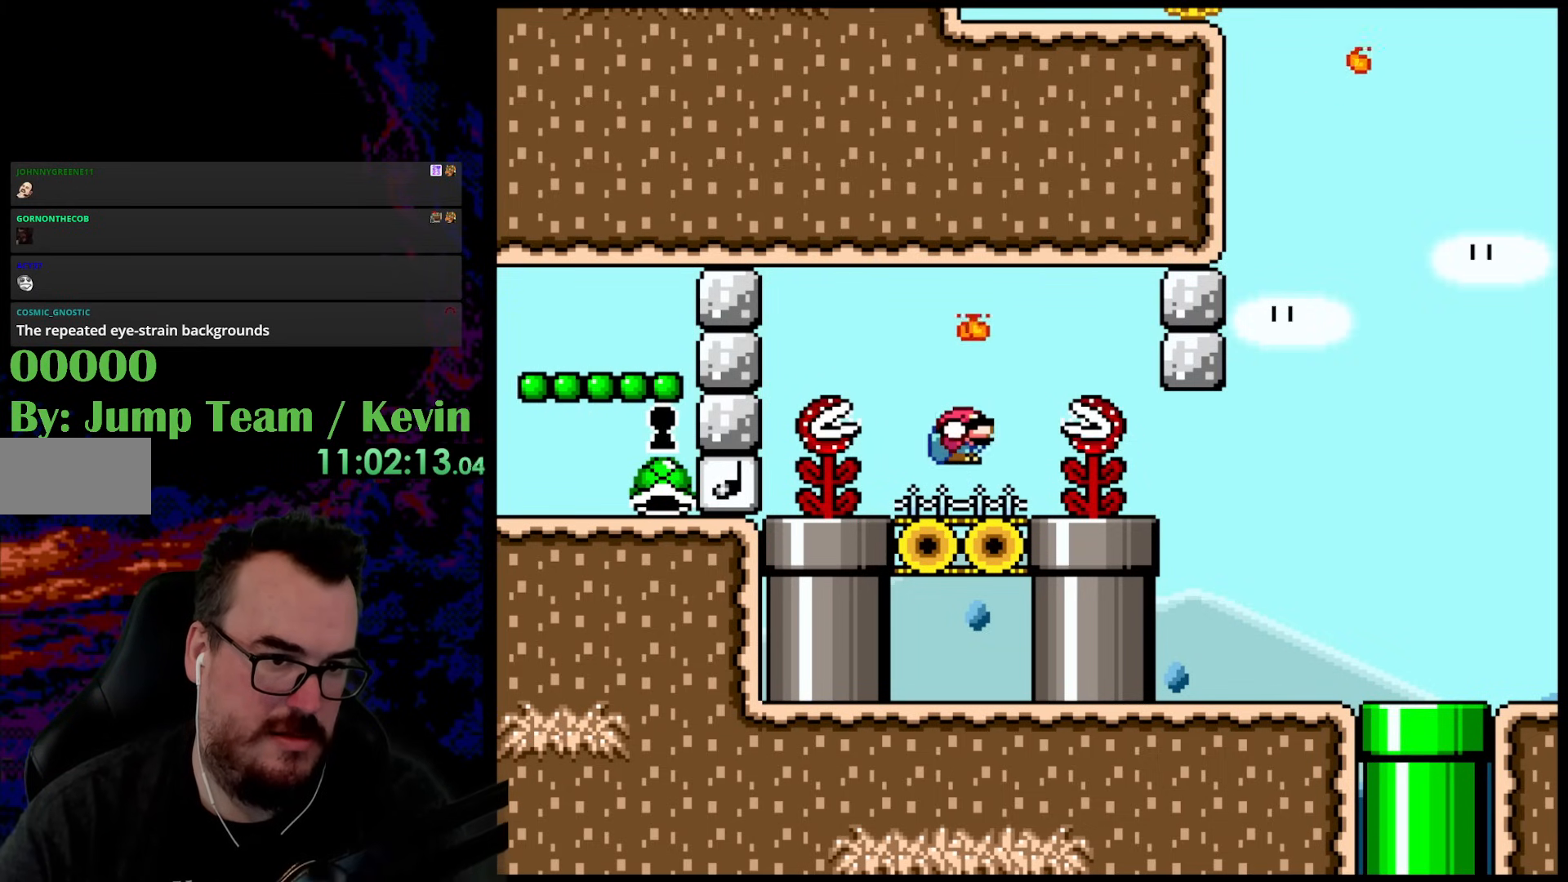
{"buttons": ["B", "Y", "DPAD_DOWN"], "events": []}
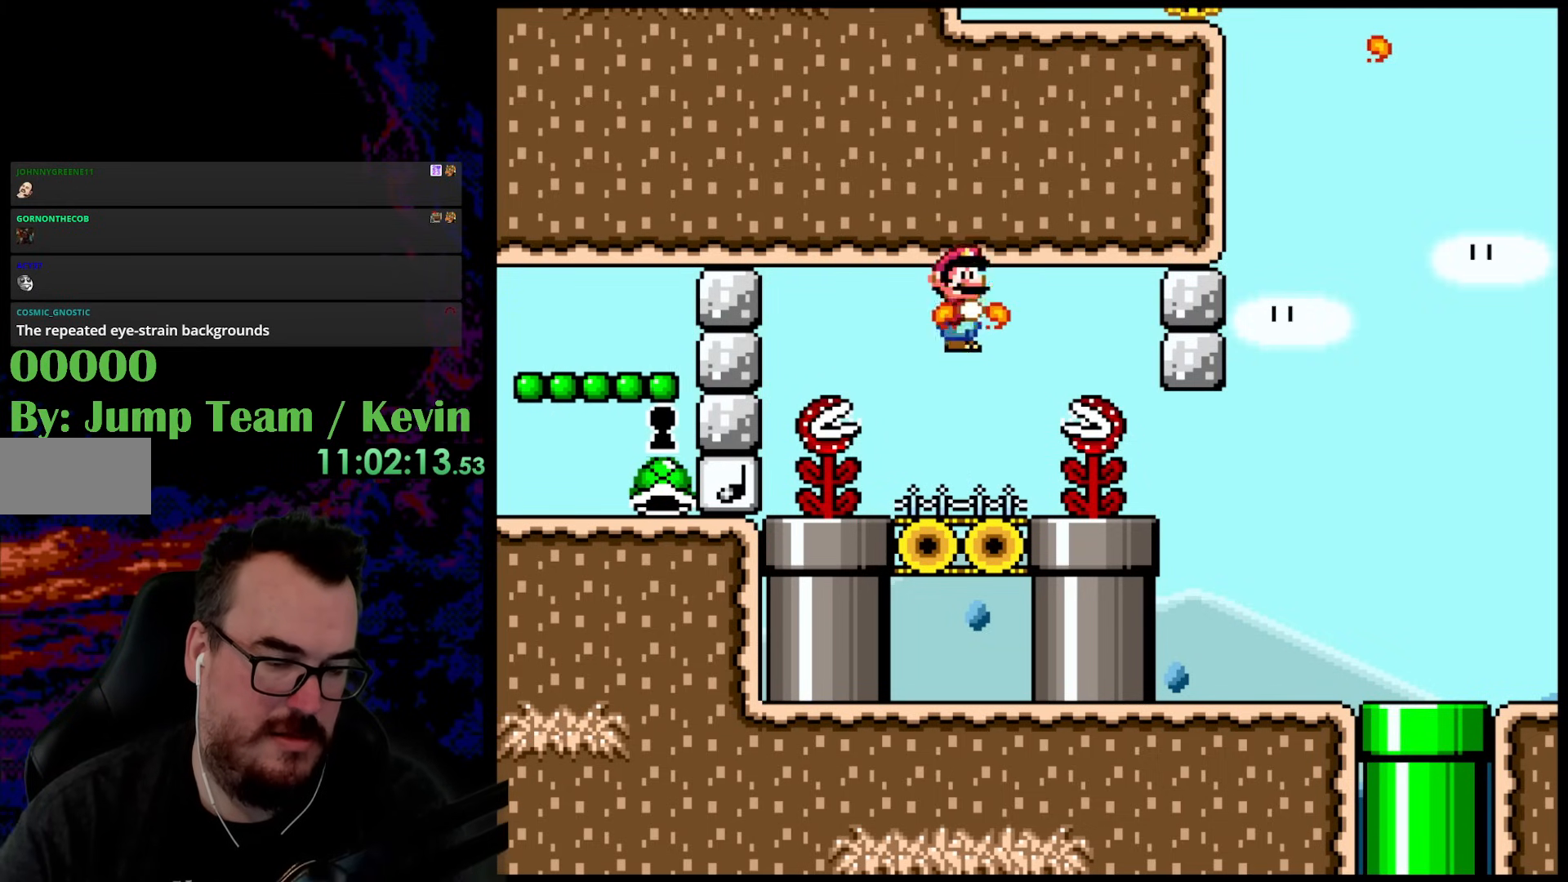
{"buttons": ["B", "Y", "DPAD_DOWN"], "events": []}
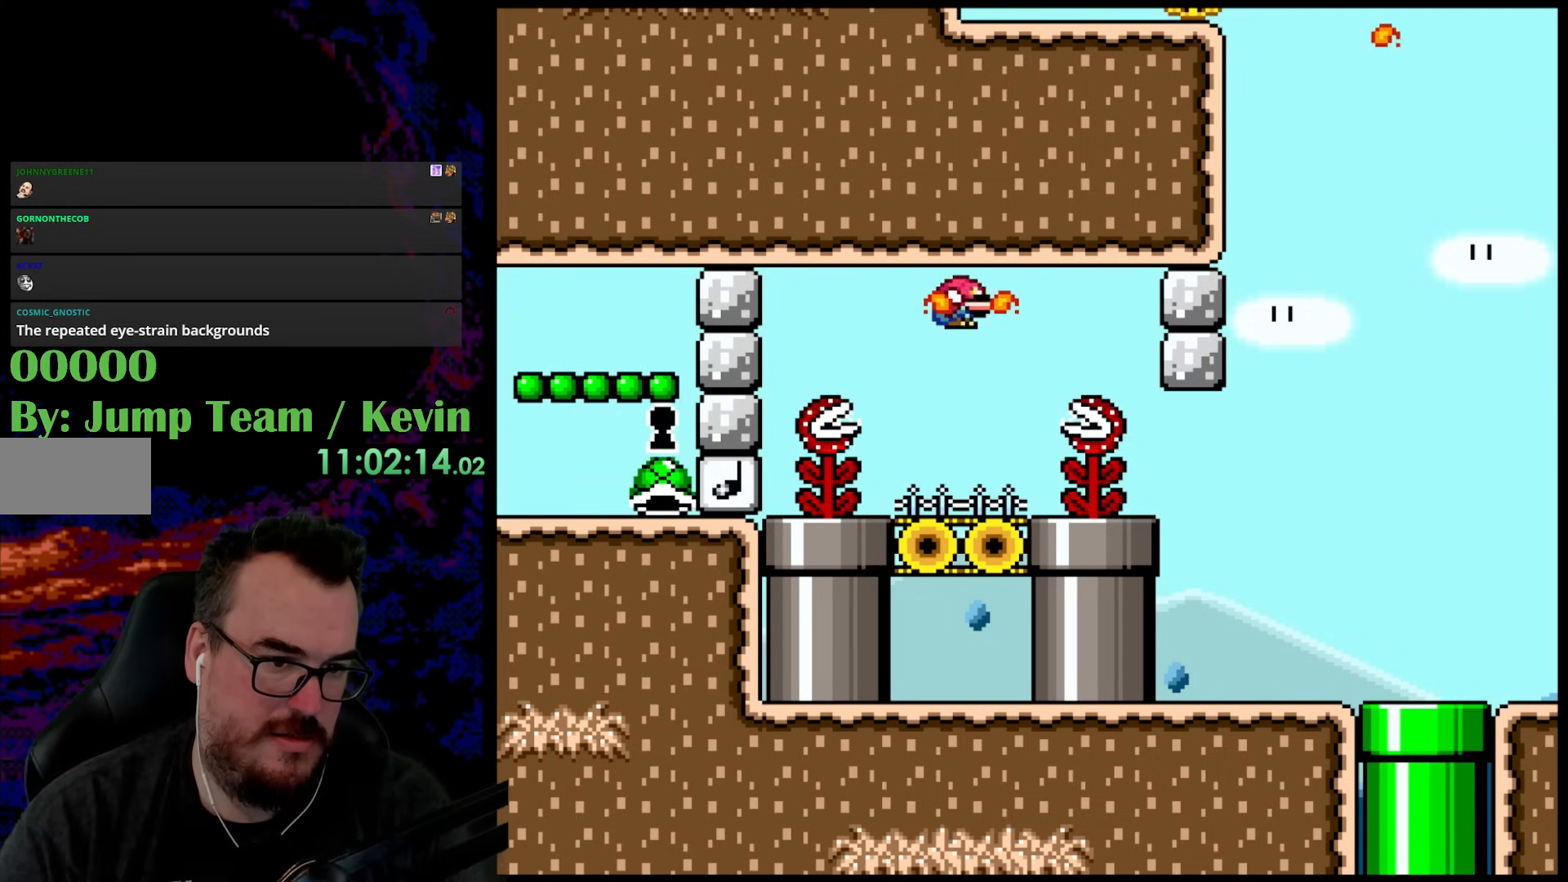
{"buttons": ["Y", "DPAD_LEFT"], "events": [[50, "DPAD_DOWN", "up"], [150, "DPAD_LEFT", "down"], [233, "B", "up"]]}
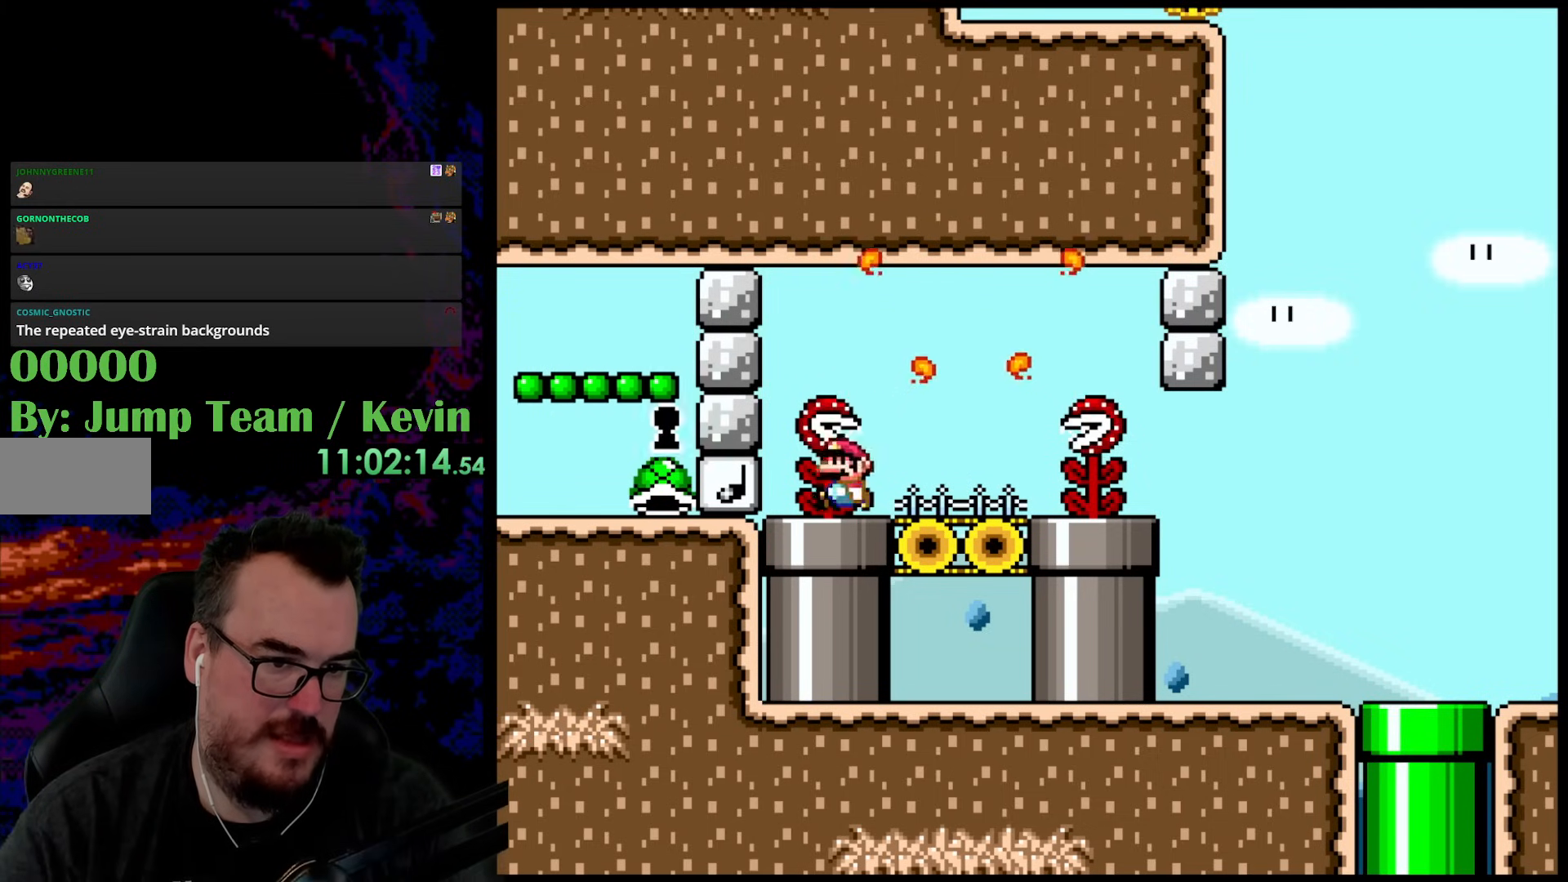
{"buttons": ["Y", "DPAD_RIGHT"], "events": [[250, "DPAD_LEFT", "up"], [283, "DPAD_RIGHT", "down"]]}
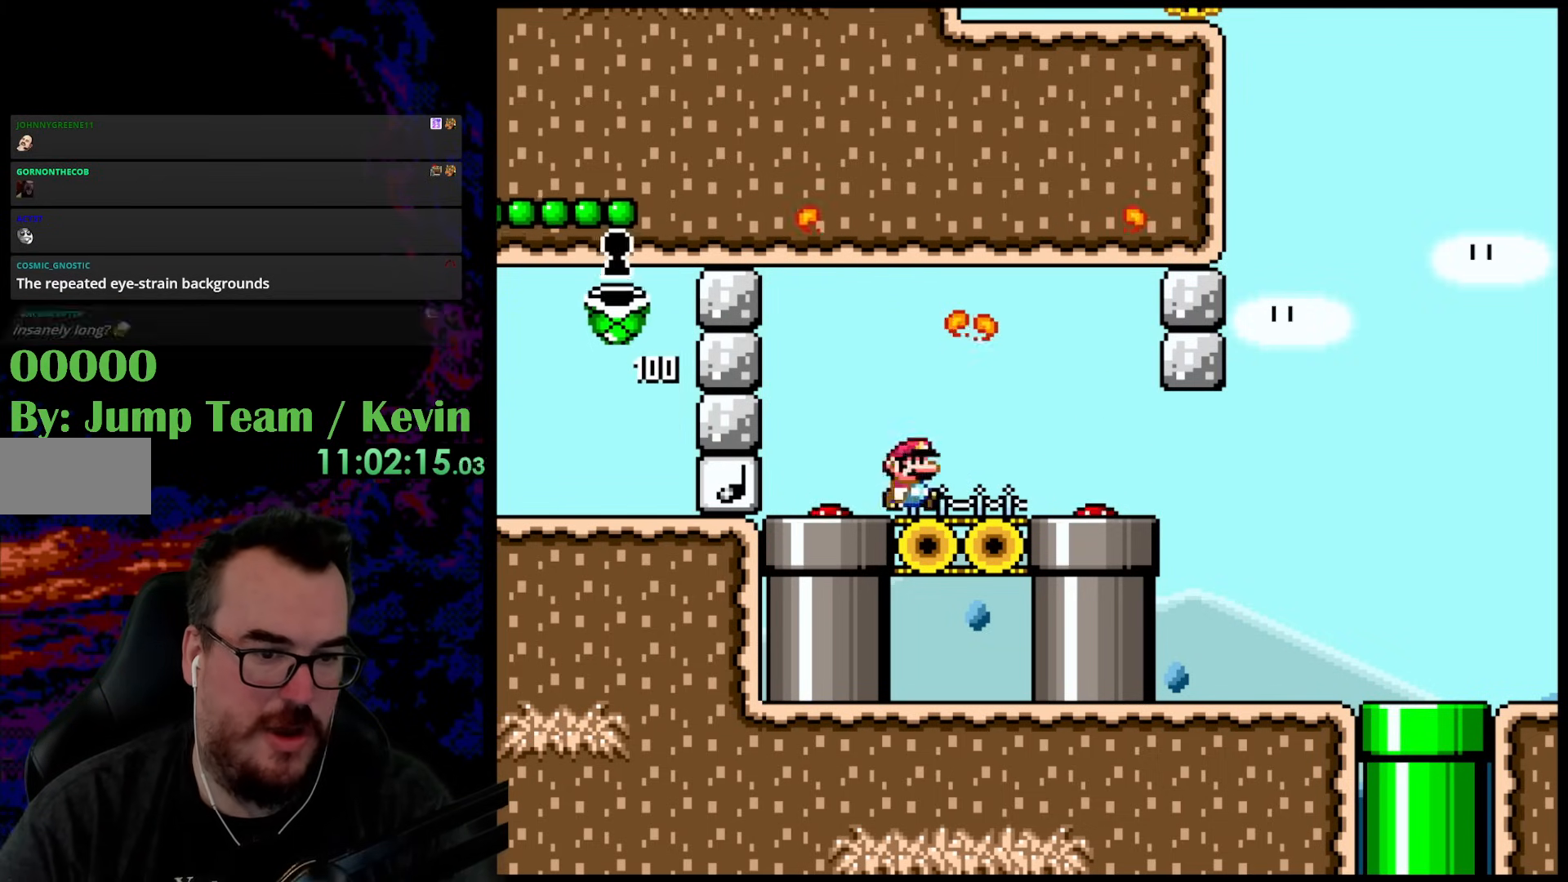
{"buttons": ["Y", "DPAD_RIGHT"], "events": []}
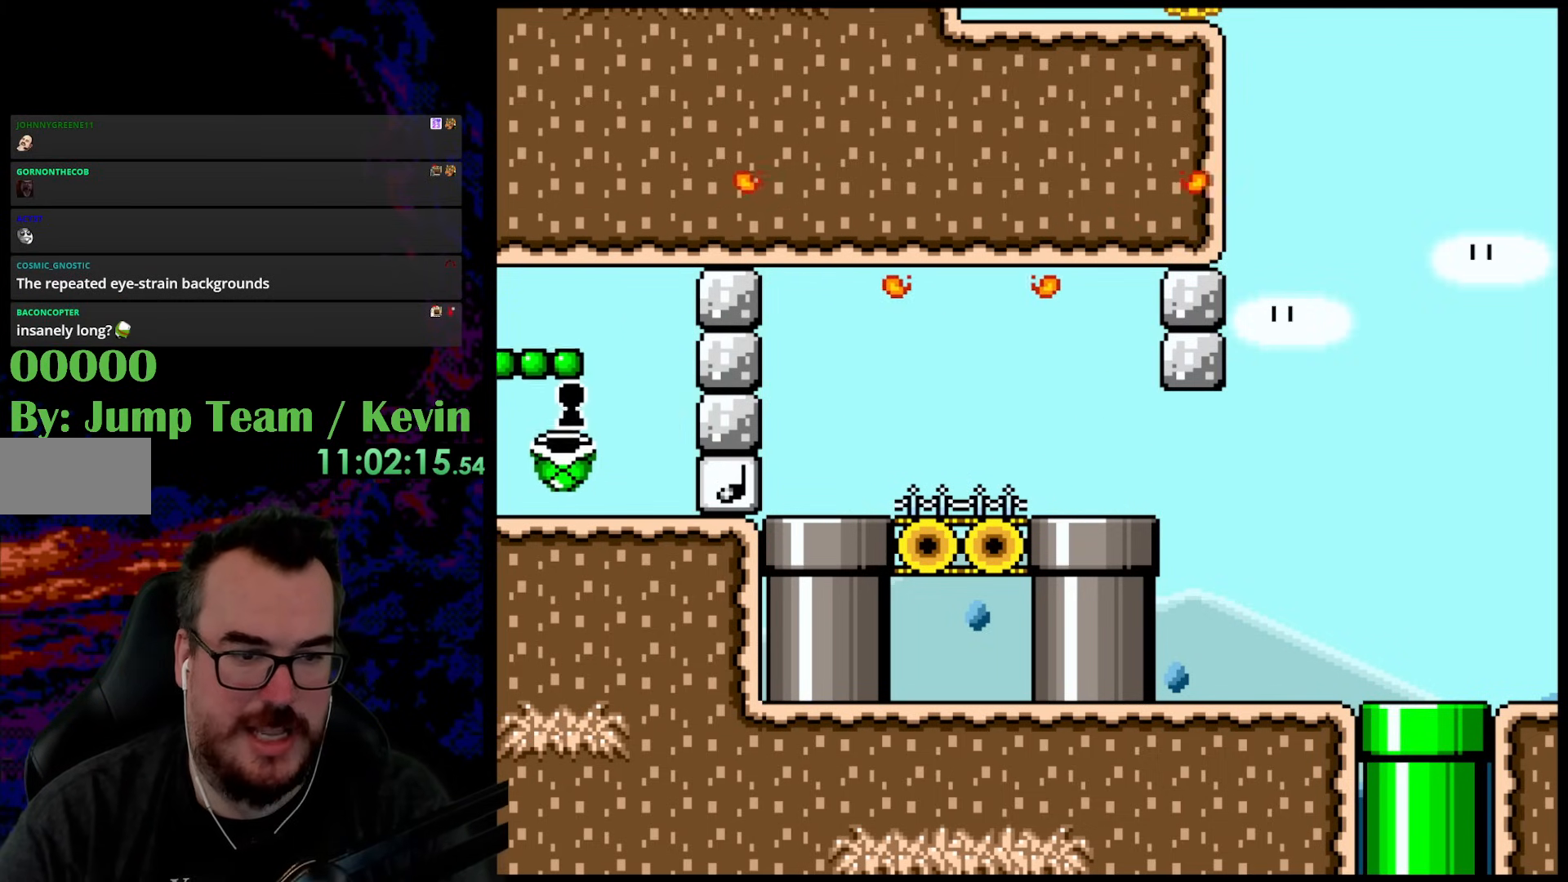
{"buttons": ["B", "Y", "DPAD_LEFT"], "events": [[400, "B", "down"], [400, "DPAD_LEFT", "down"], [400, "DPAD_RIGHT", "up"]]}
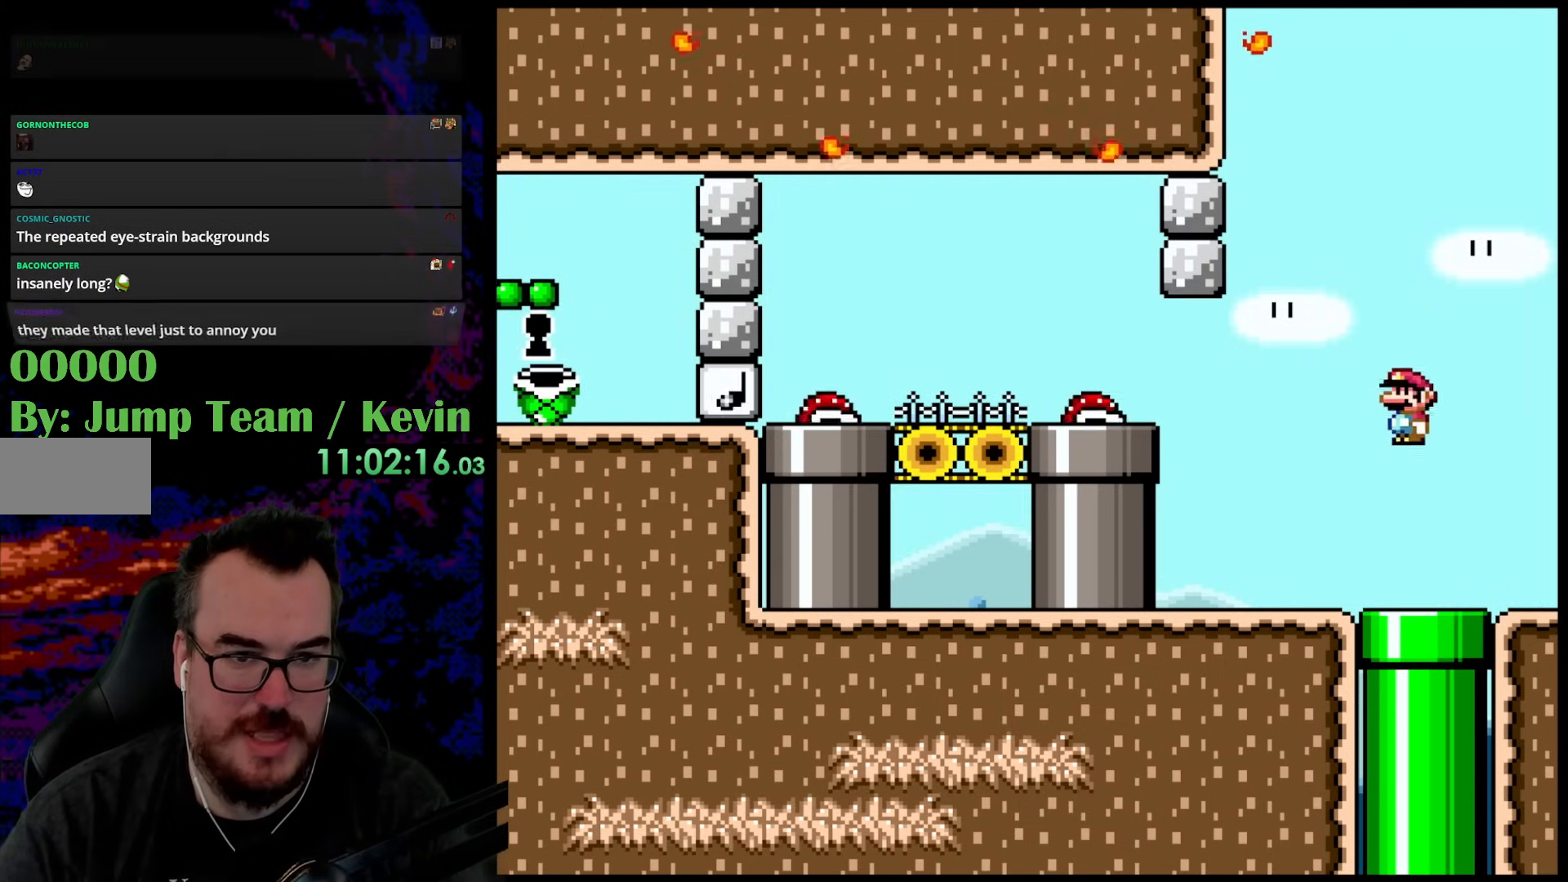
{"buttons": ["Y"], "events": [[50, "DPAD_LEFT", "up"], [133, "DPAD_RIGHT", "down"], [367, "DPAD_RIGHT", "up"], [467, "B", "up"]]}
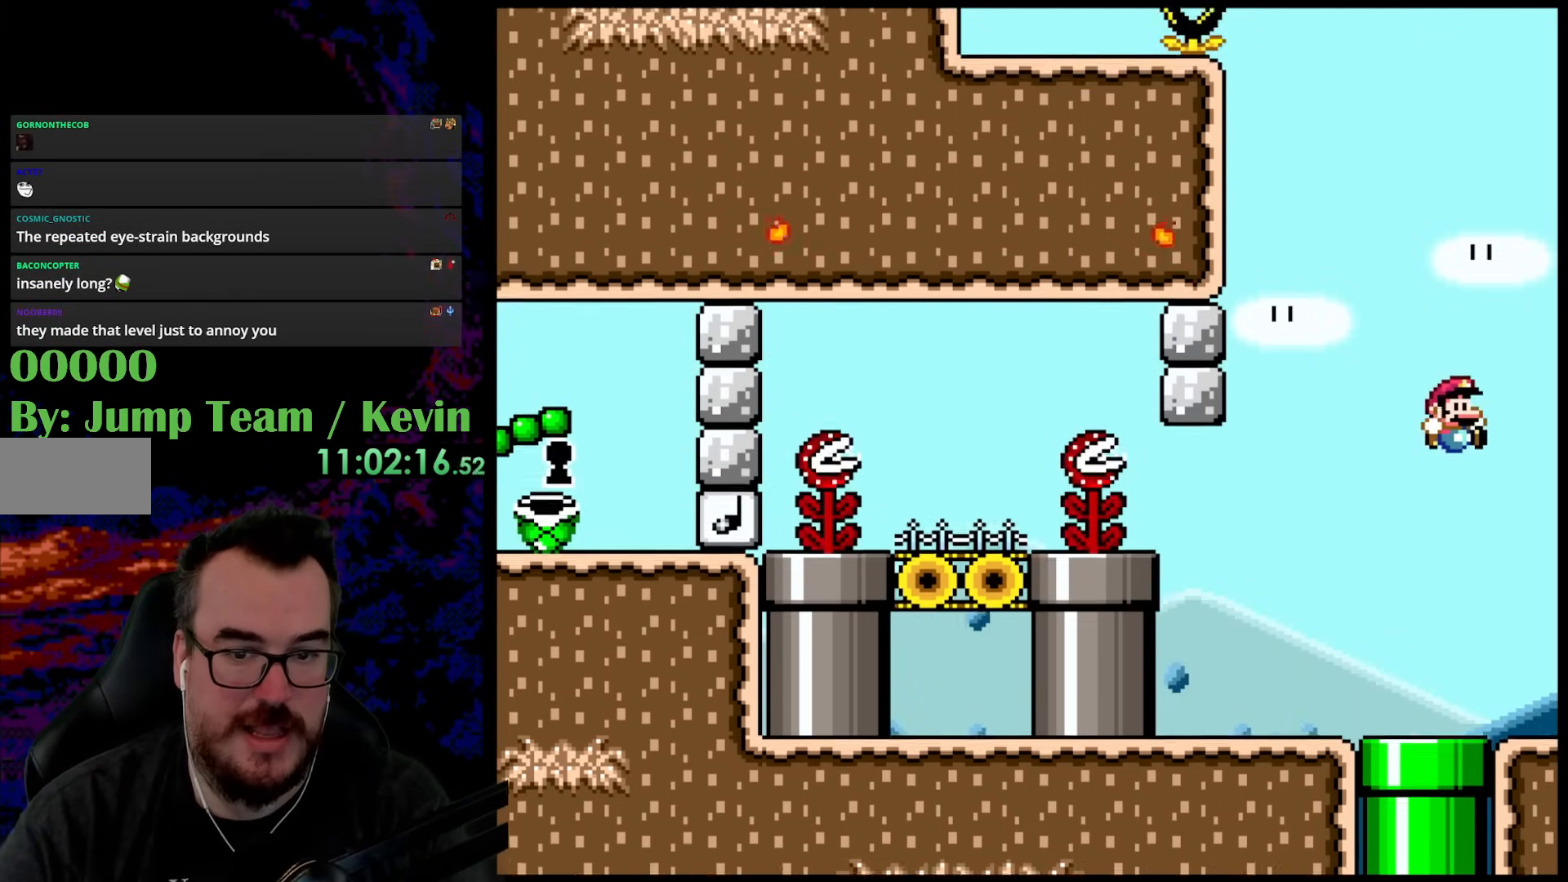
{"buttons": ["Y", "DPAD_LEFT"], "events": [[150, "DPAD_LEFT", "down"]]}
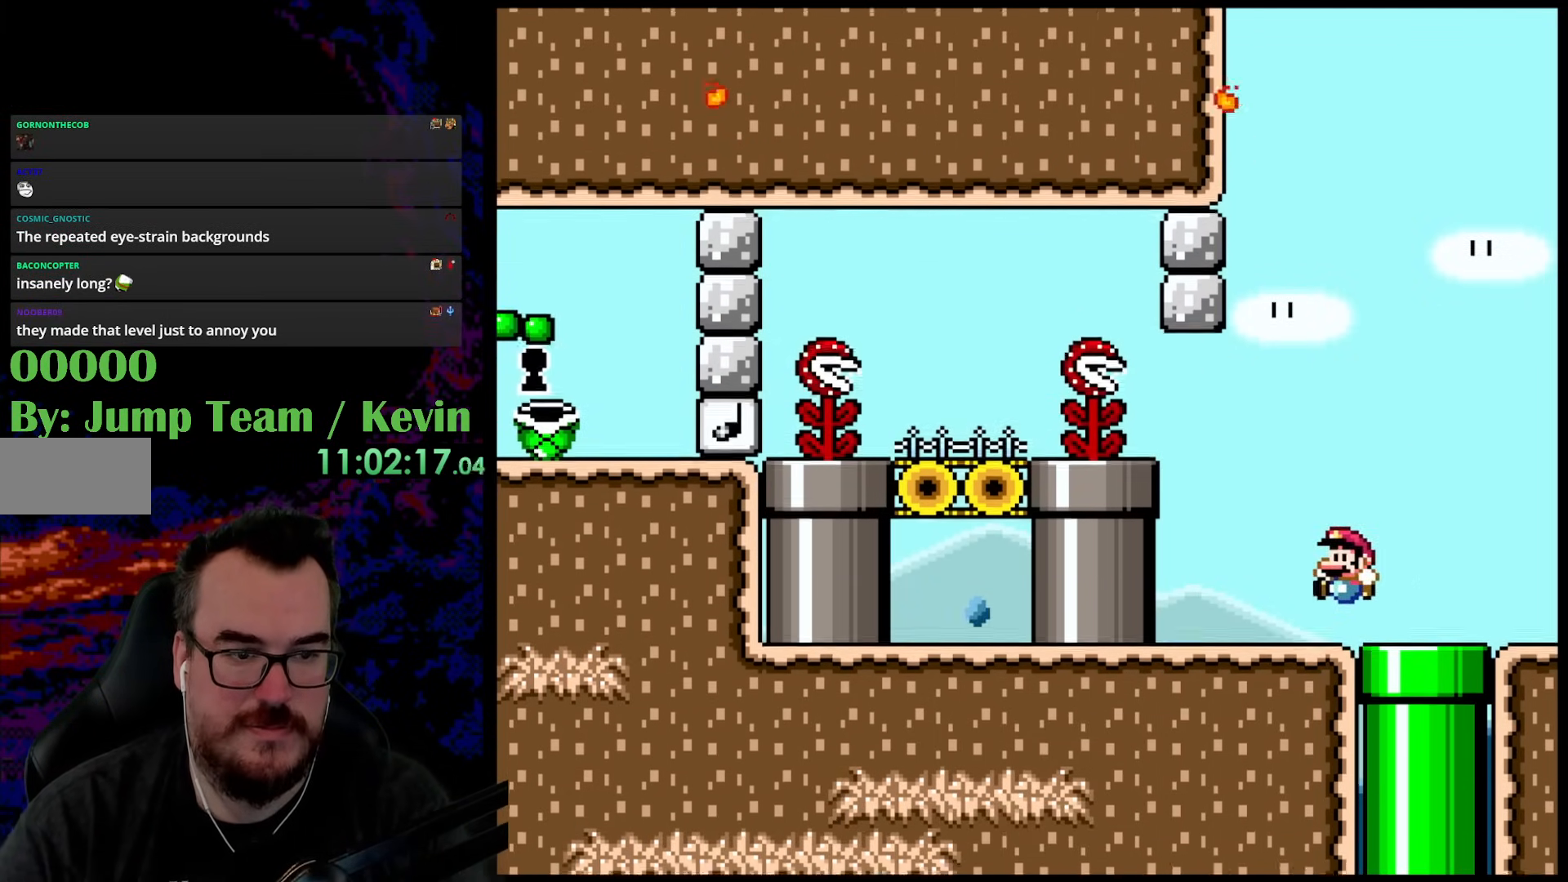
{"buttons": ["Y", "DPAD_RIGHT"], "events": [[67, "DPAD_LEFT", "up"], [117, "DPAD_RIGHT", "down"], [250, "DPAD_RIGHT", "up"], [400, "DPAD_RIGHT", "down"]]}
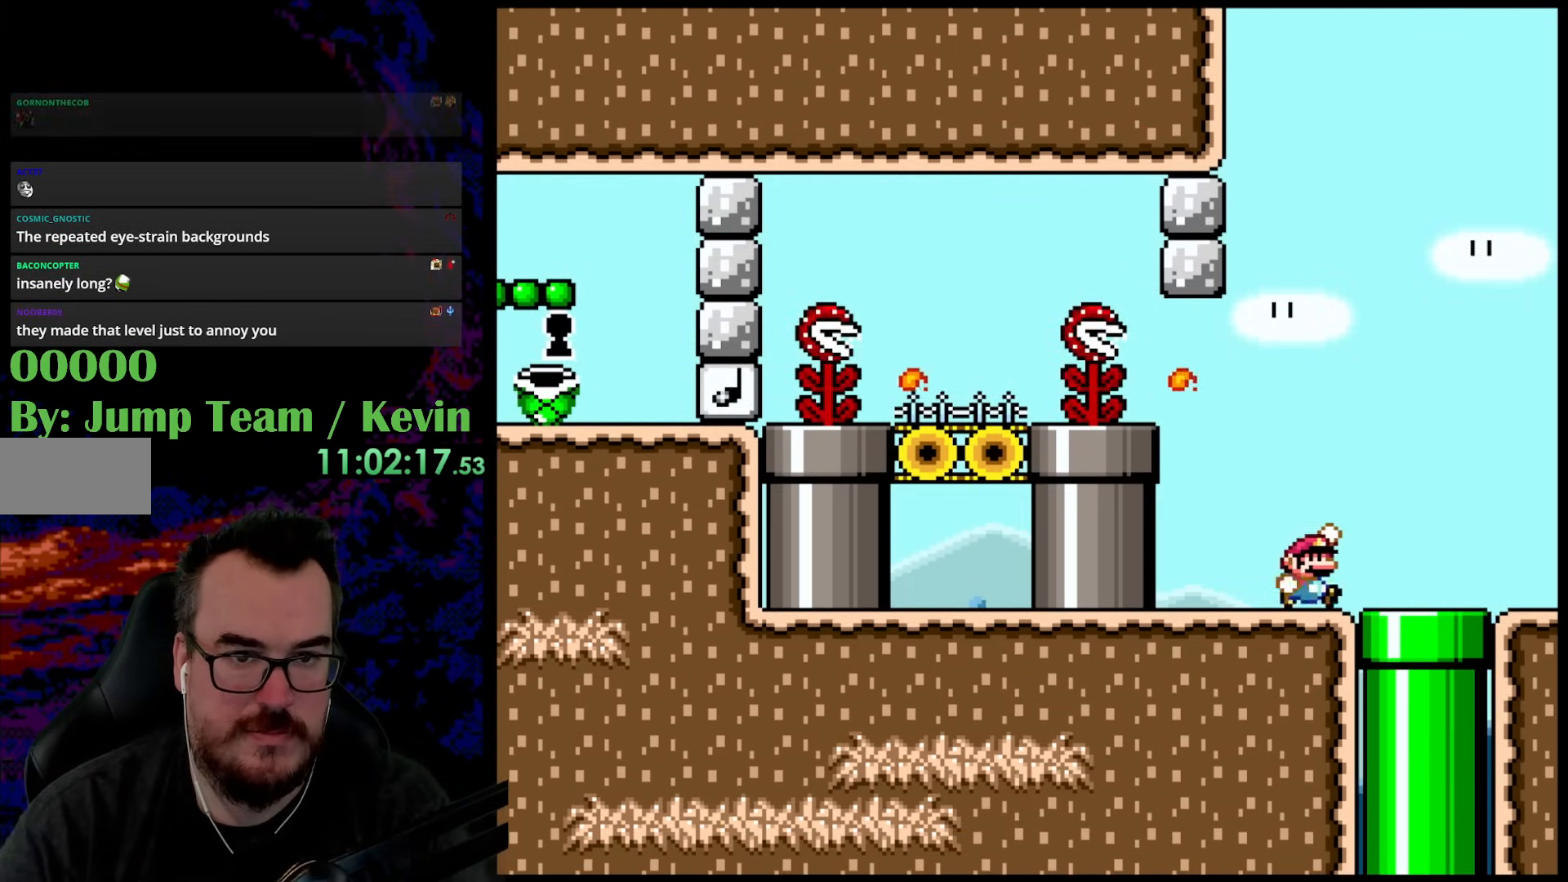
{"buttons": ["B", "Y", "DPAD_RIGHT"], "events": [[50, "B", "down"], [50, "DPAD_RIGHT", "up"], [300, "DPAD_RIGHT", "down"]]}
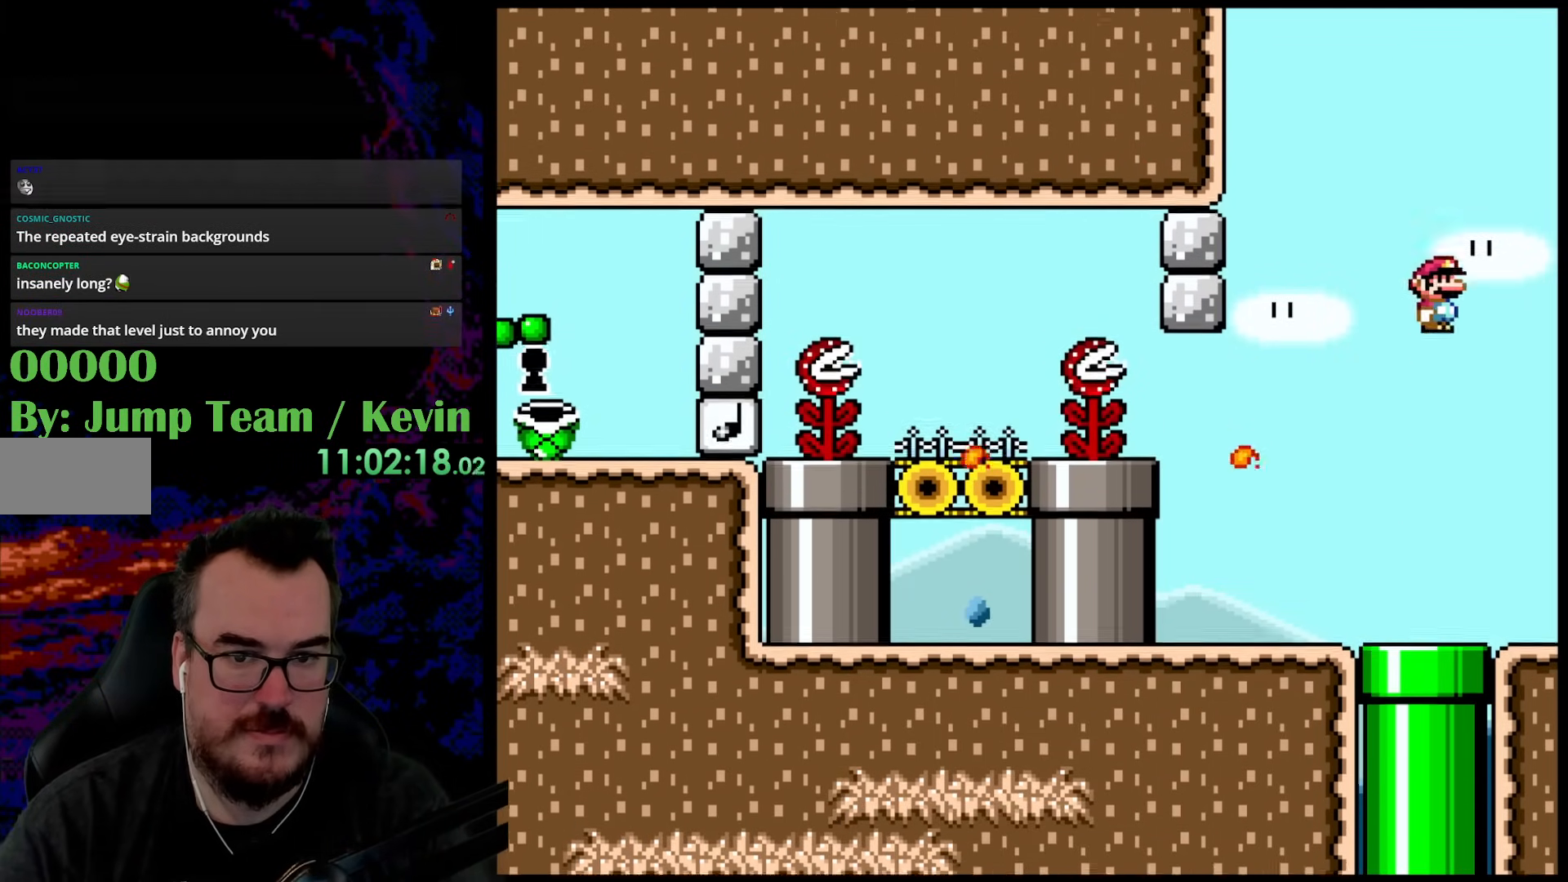
{"buttons": ["B", "Y", "DPAD_UP", "DPAD_LEFT"], "events": [[67, "B", "up"], [67, "DPAD_UP", "down"], [167, "B", "down"], [300, "DPAD_RIGHT", "up"], [317, "DPAD_LEFT", "down"]]}
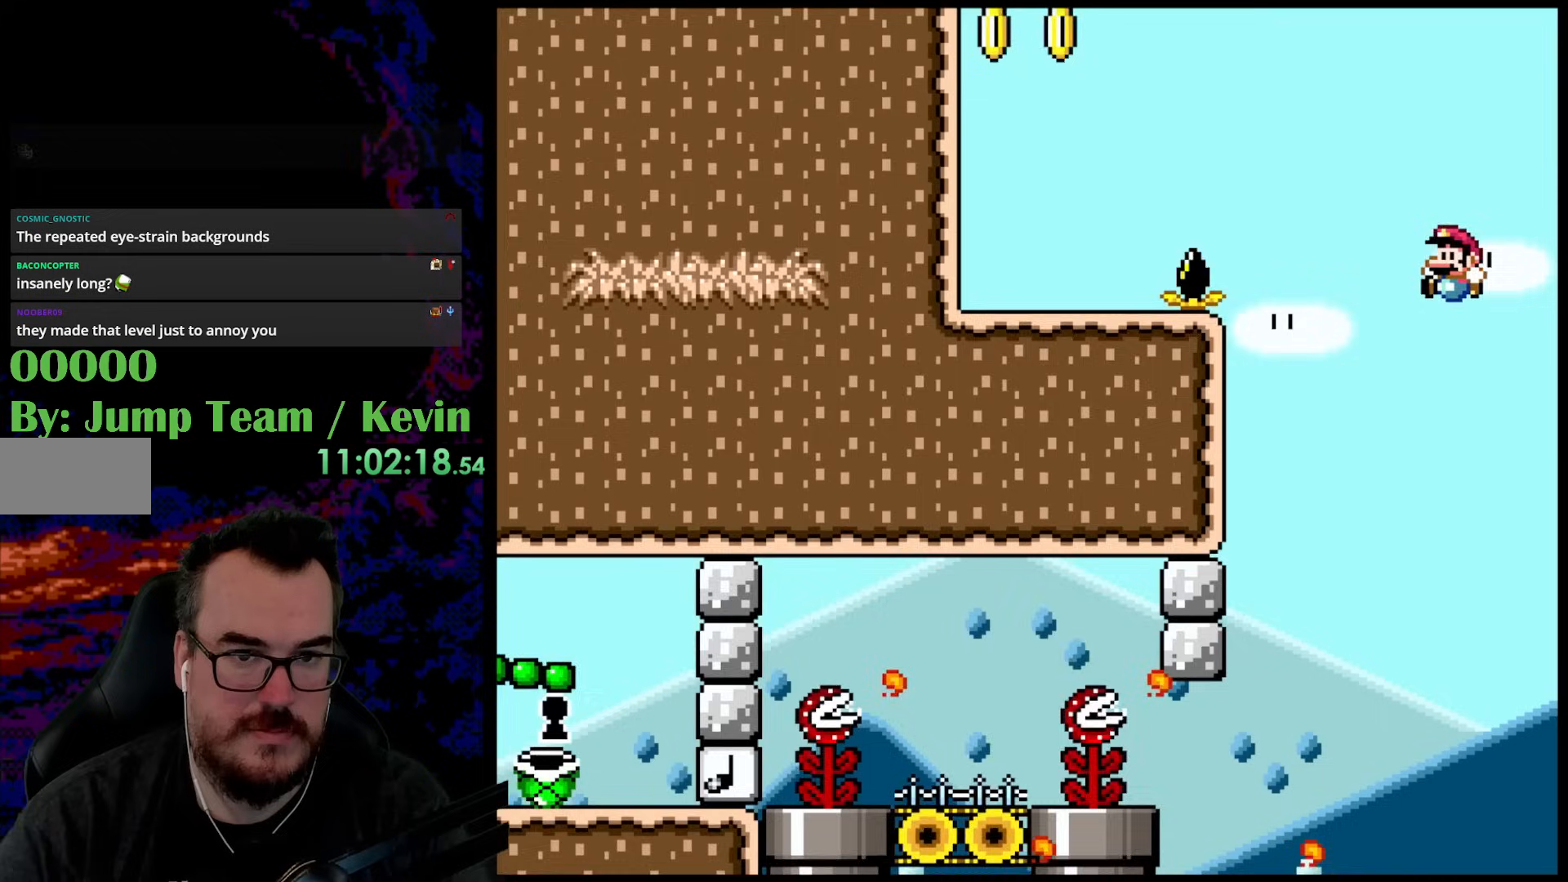
{"buttons": ["B", "Y", "DPAD_UP", "DPAD_LEFT"], "events": []}
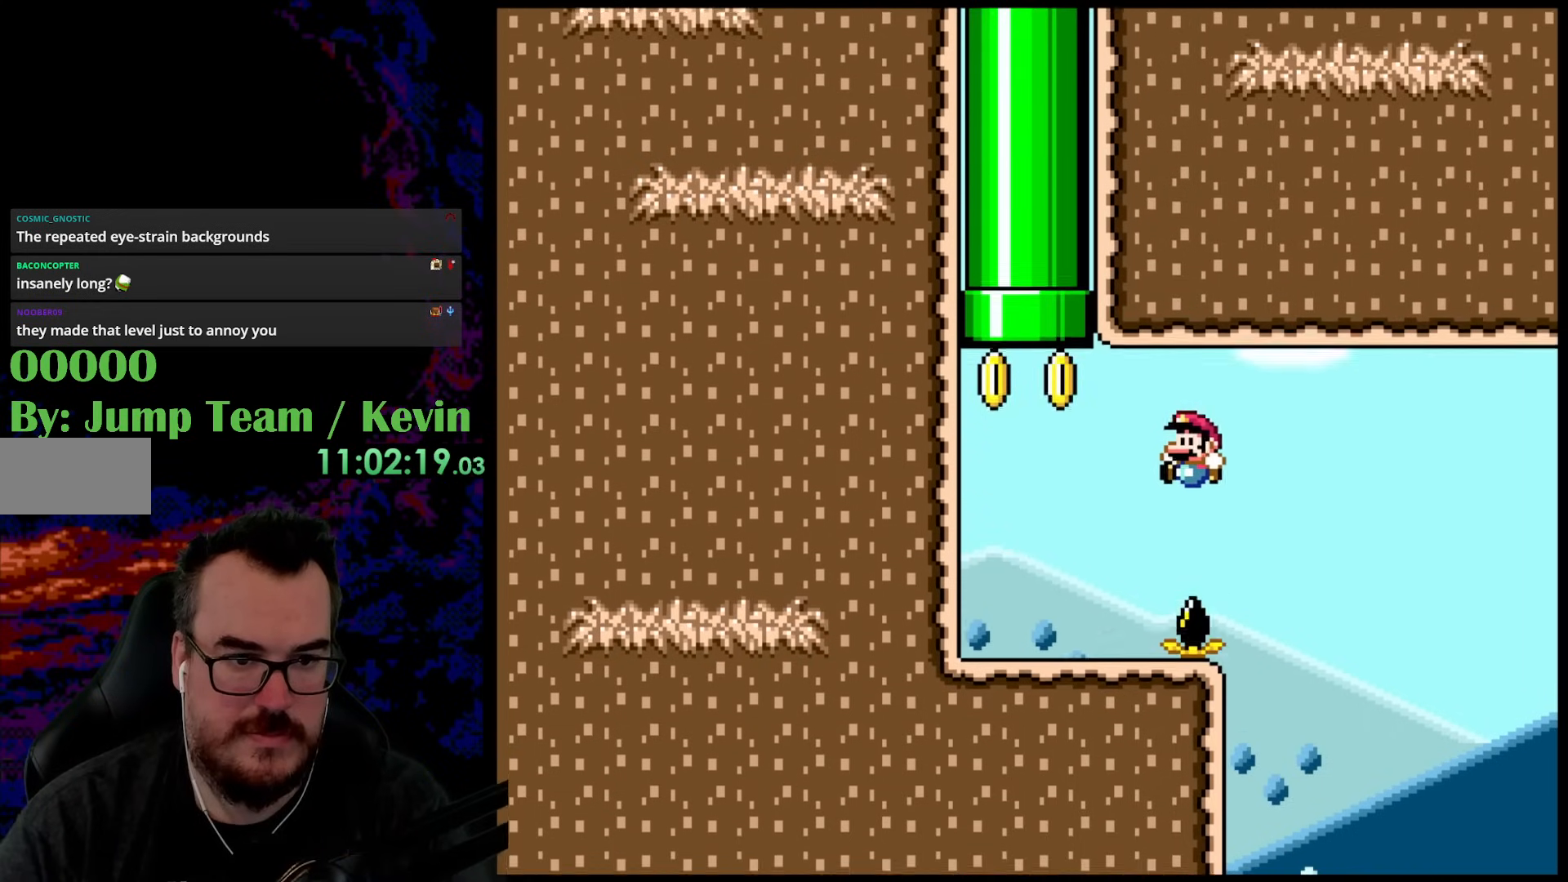
{"buttons": ["B", "Y", "DPAD_UP", "DPAD_RIGHT"], "events": [[100, "B", "up"], [300, "DPAD_LEFT", "up"], [317, "B", "down"], [317, "DPAD_RIGHT", "down"]]}
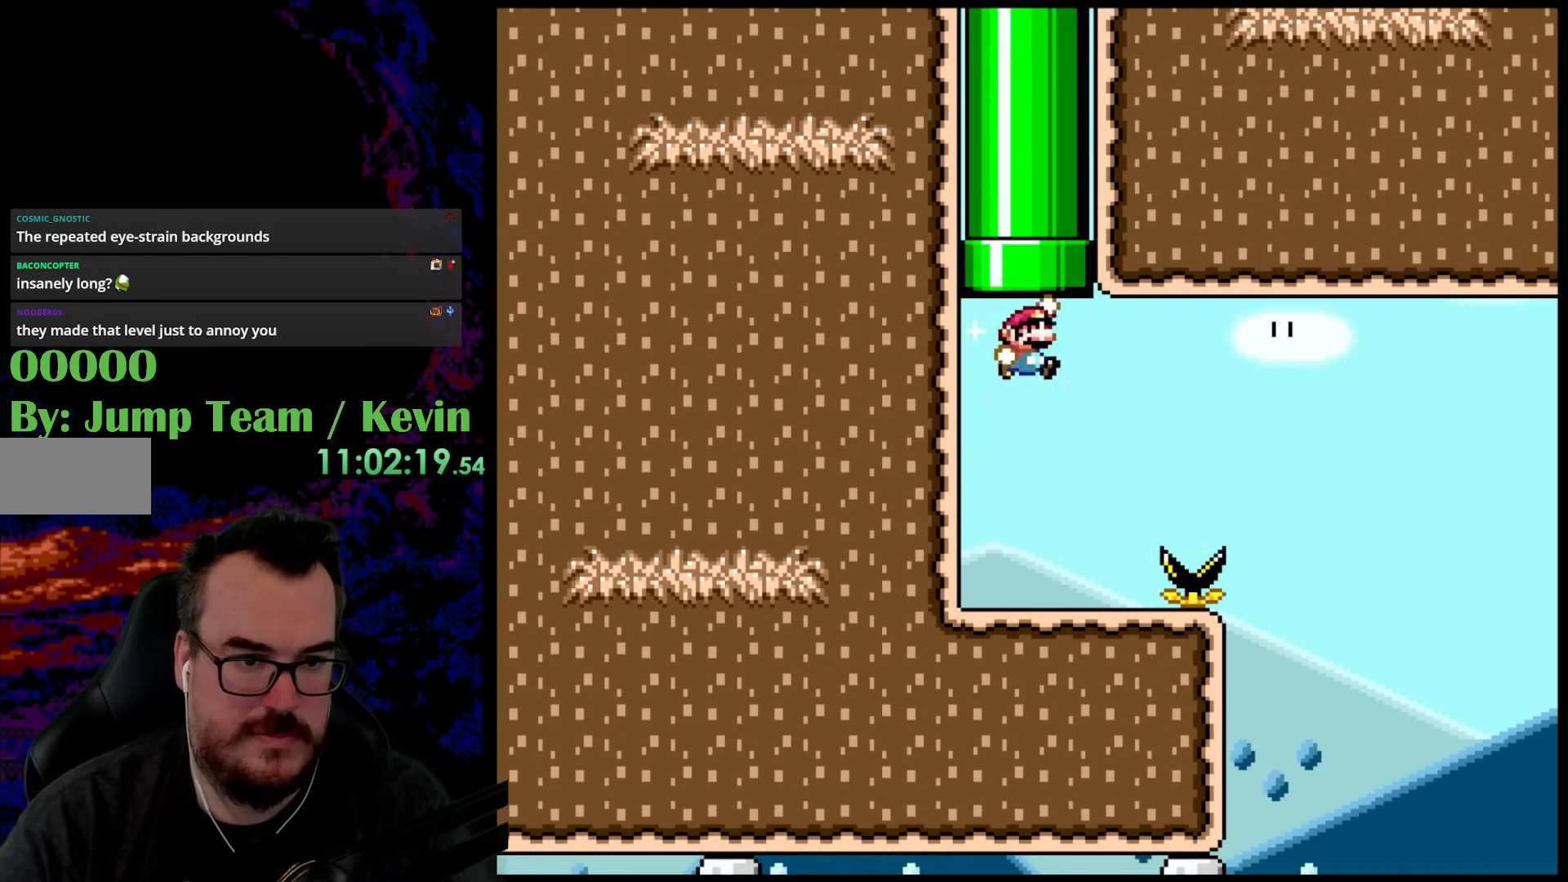
{"buttons": [], "events": [[67, "DPAD_RIGHT", "up"], [100, "DPAD_LEFT", "down"], [250, "DPAD_LEFT", "up"], [317, "DPAD_UP", "up"], [367, "B", "up"], [467, "Y", "up"]]}
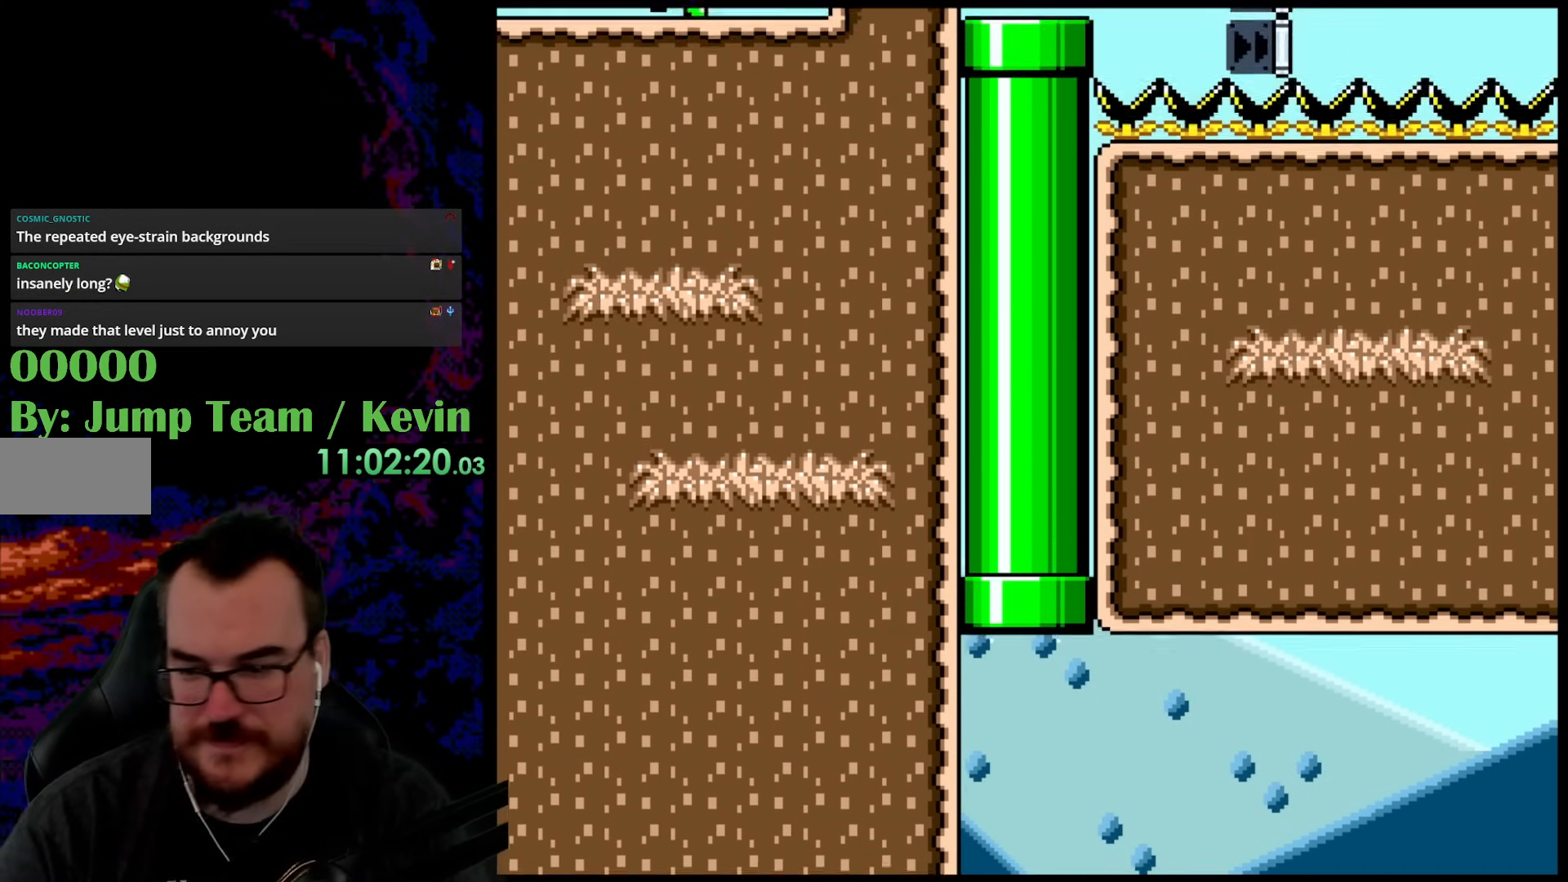
{"buttons": [], "events": []}
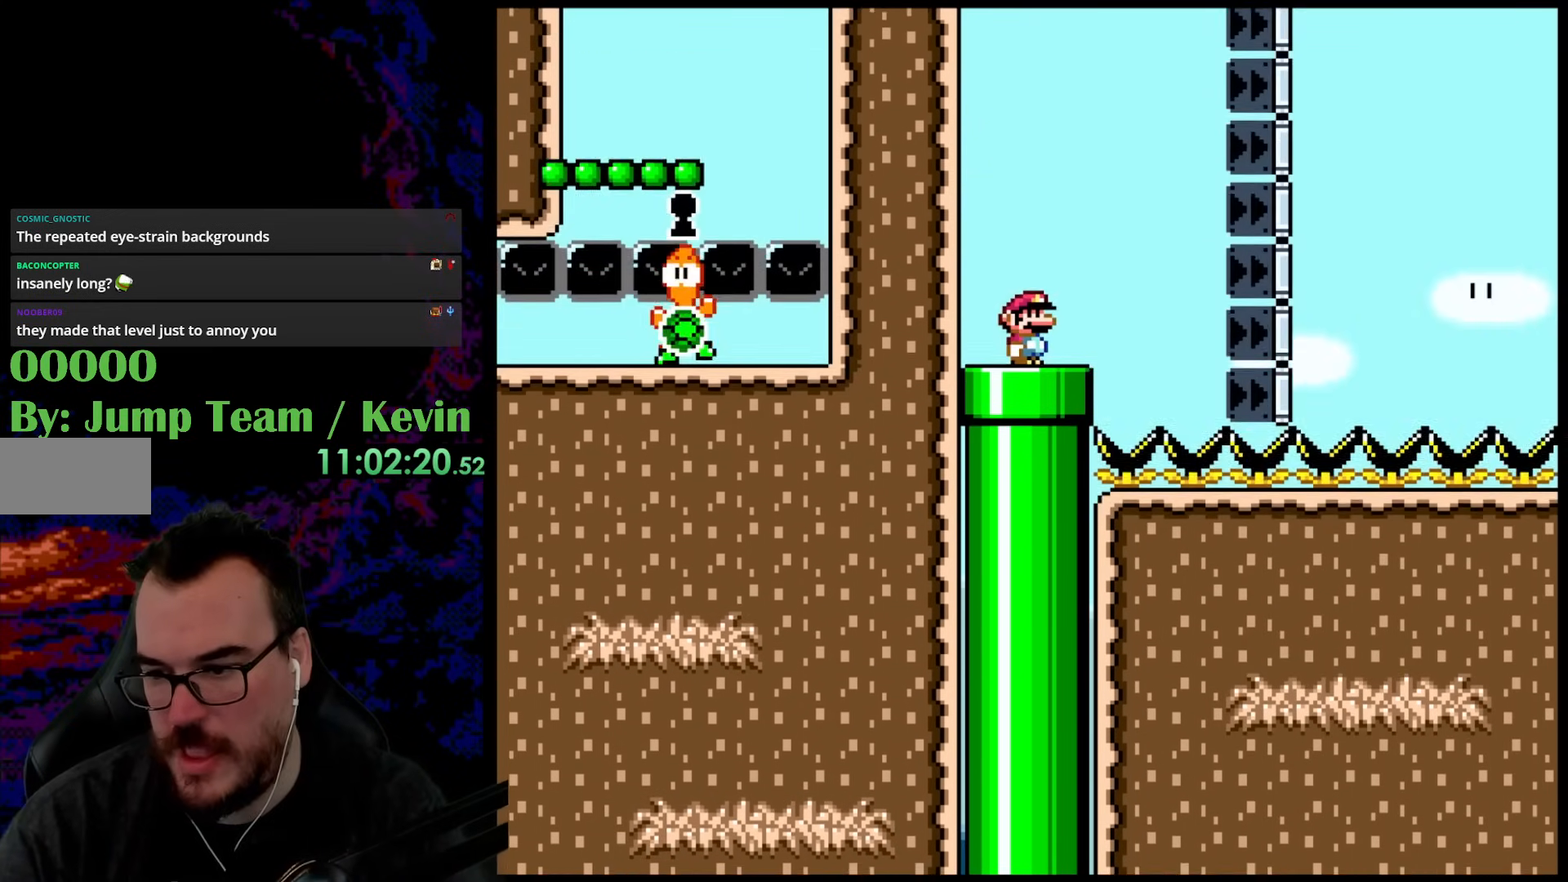
{"buttons": [], "events": []}